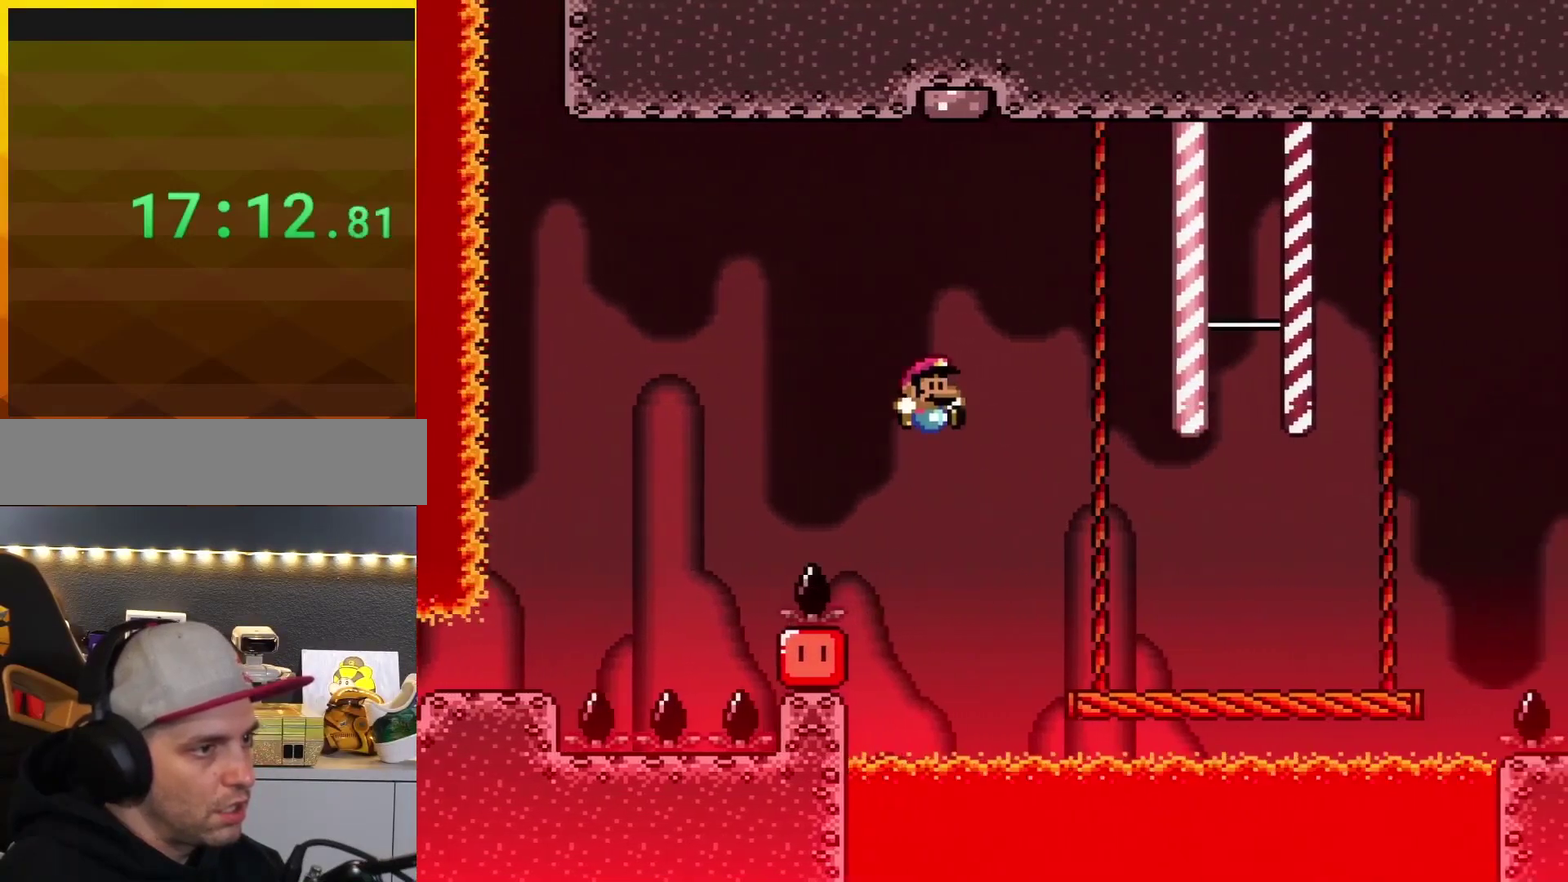
Gameplay with a controller (Nintendo layout); each line is a JSON object with the inputs held at the frame after it. "events" lists button and stick changes between this image and that frame as [ms after this image, input, new state], when the widget could be followed in between. Not read: L3 R3.
{"buttons": ["B", "Y", "DPAD_RIGHT"], "events": [[133, "B", "up"], [417, "B", "down"]]}
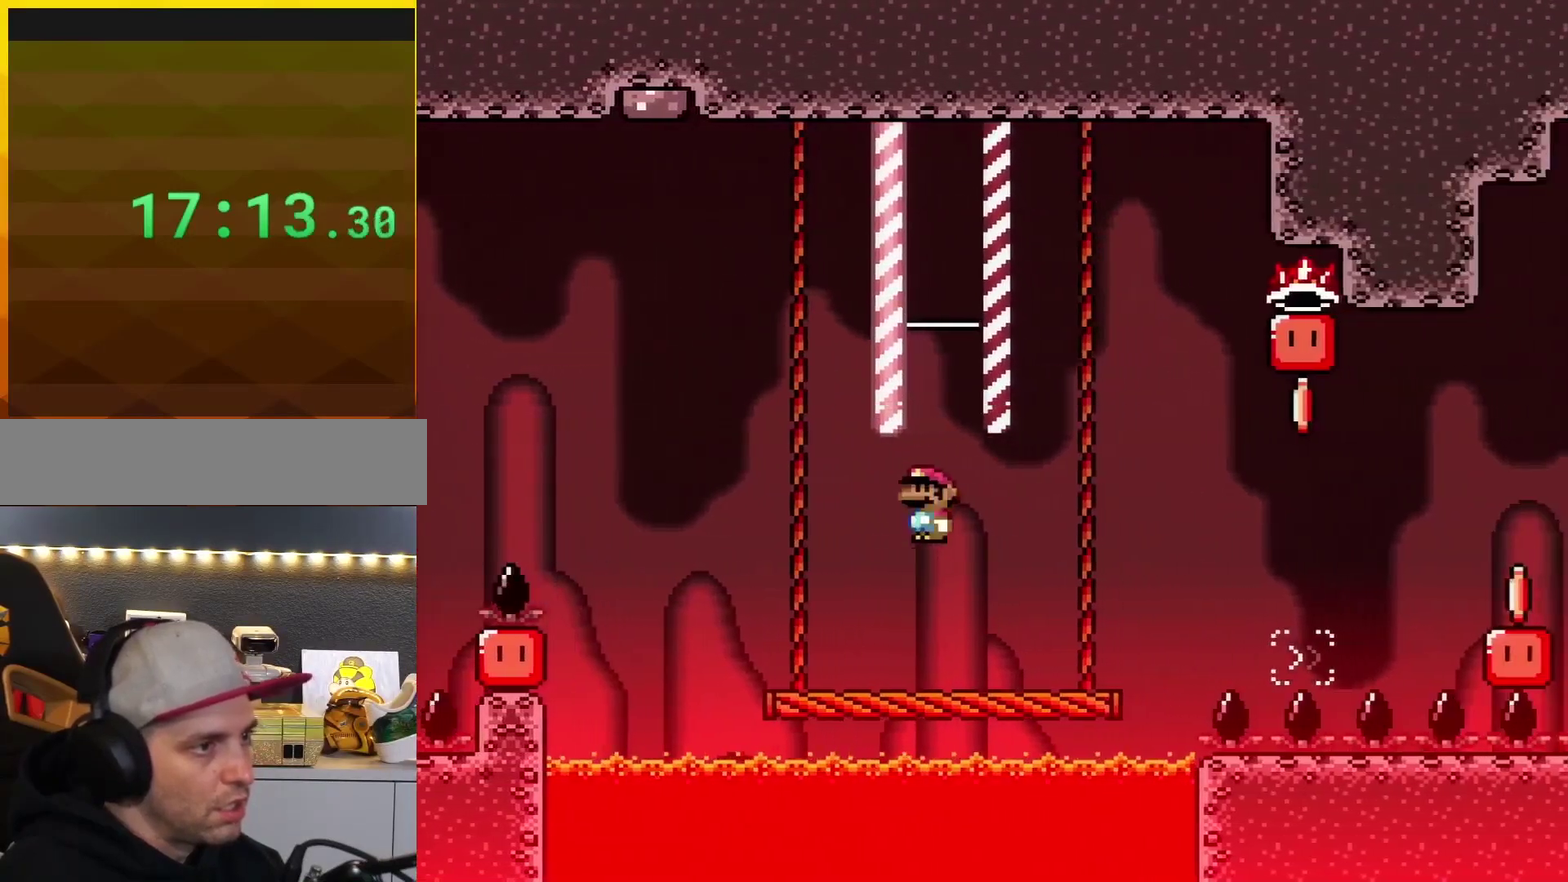
{"buttons": ["Y"], "events": [[17, "DPAD_RIGHT", "up"], [50, "DPAD_LEFT", "down"], [200, "DPAD_LEFT", "up"], [451, "B", "up"]]}
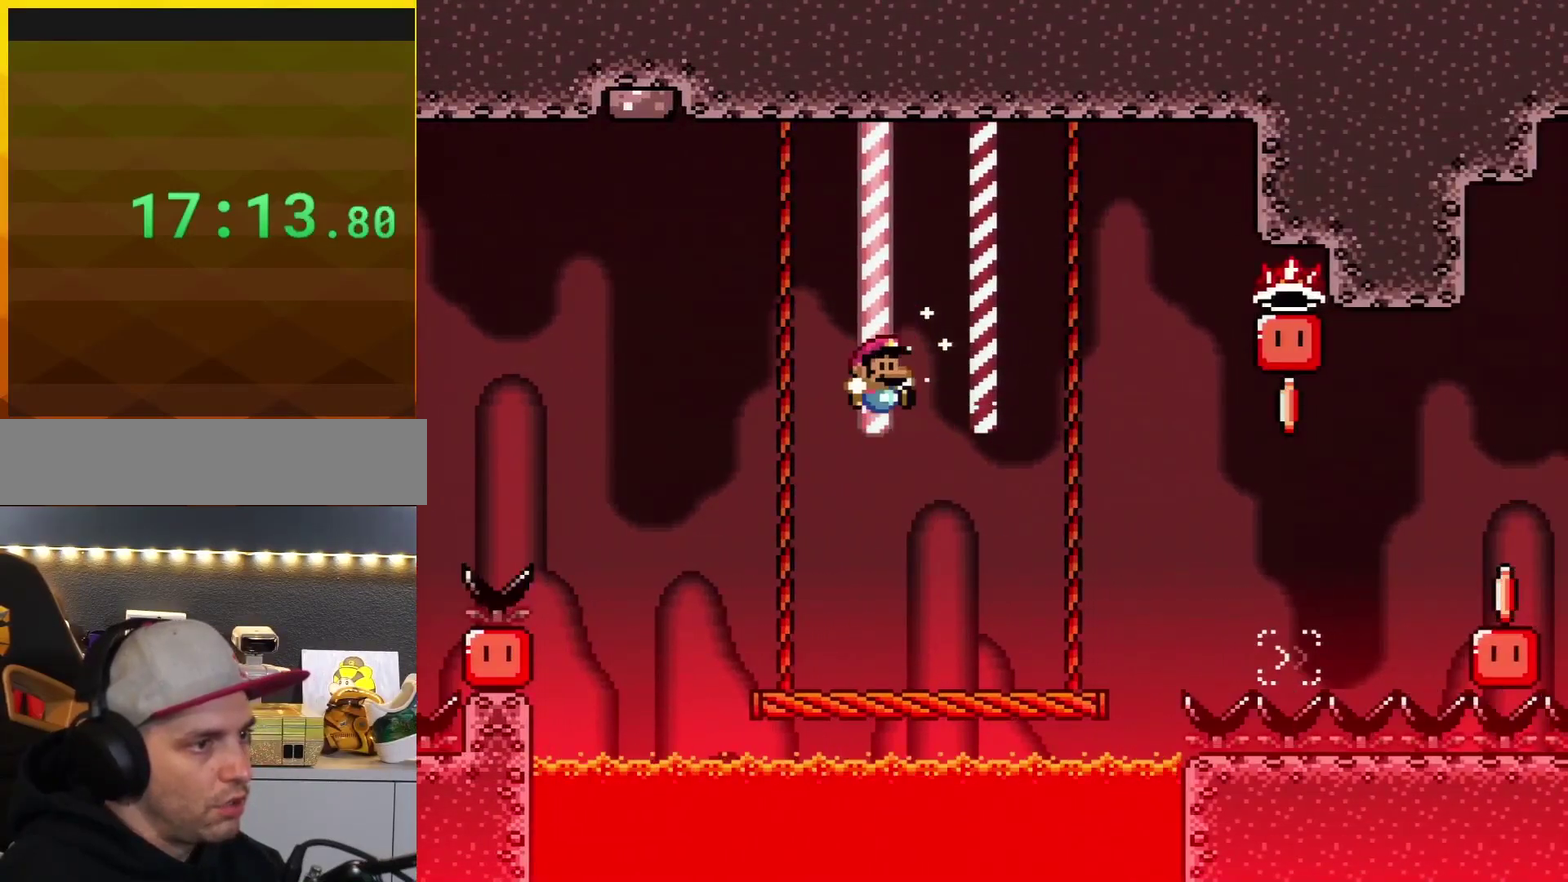
{"buttons": ["Y", "DPAD_RIGHT"], "events": [[66, "DPAD_RIGHT", "down"], [233, "DPAD_RIGHT", "up"], [317, "DPAD_RIGHT", "down"]]}
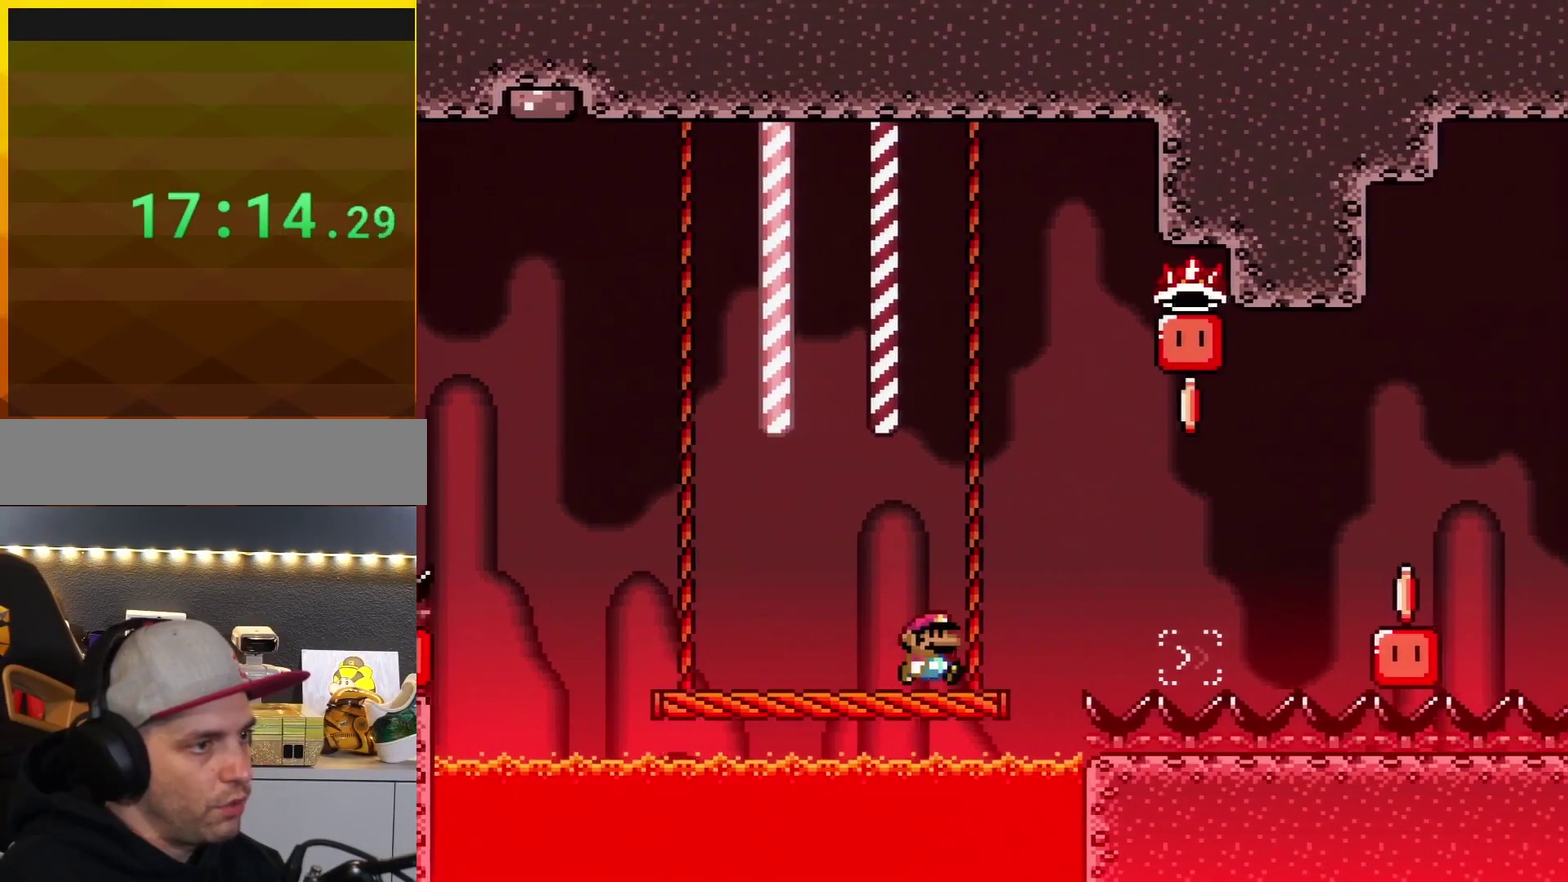
{"buttons": ["B", "Y", "DPAD_UP"], "events": [[234, "B", "down"], [484, "DPAD_RIGHT", "up"], [484, "DPAD_UP", "down"]]}
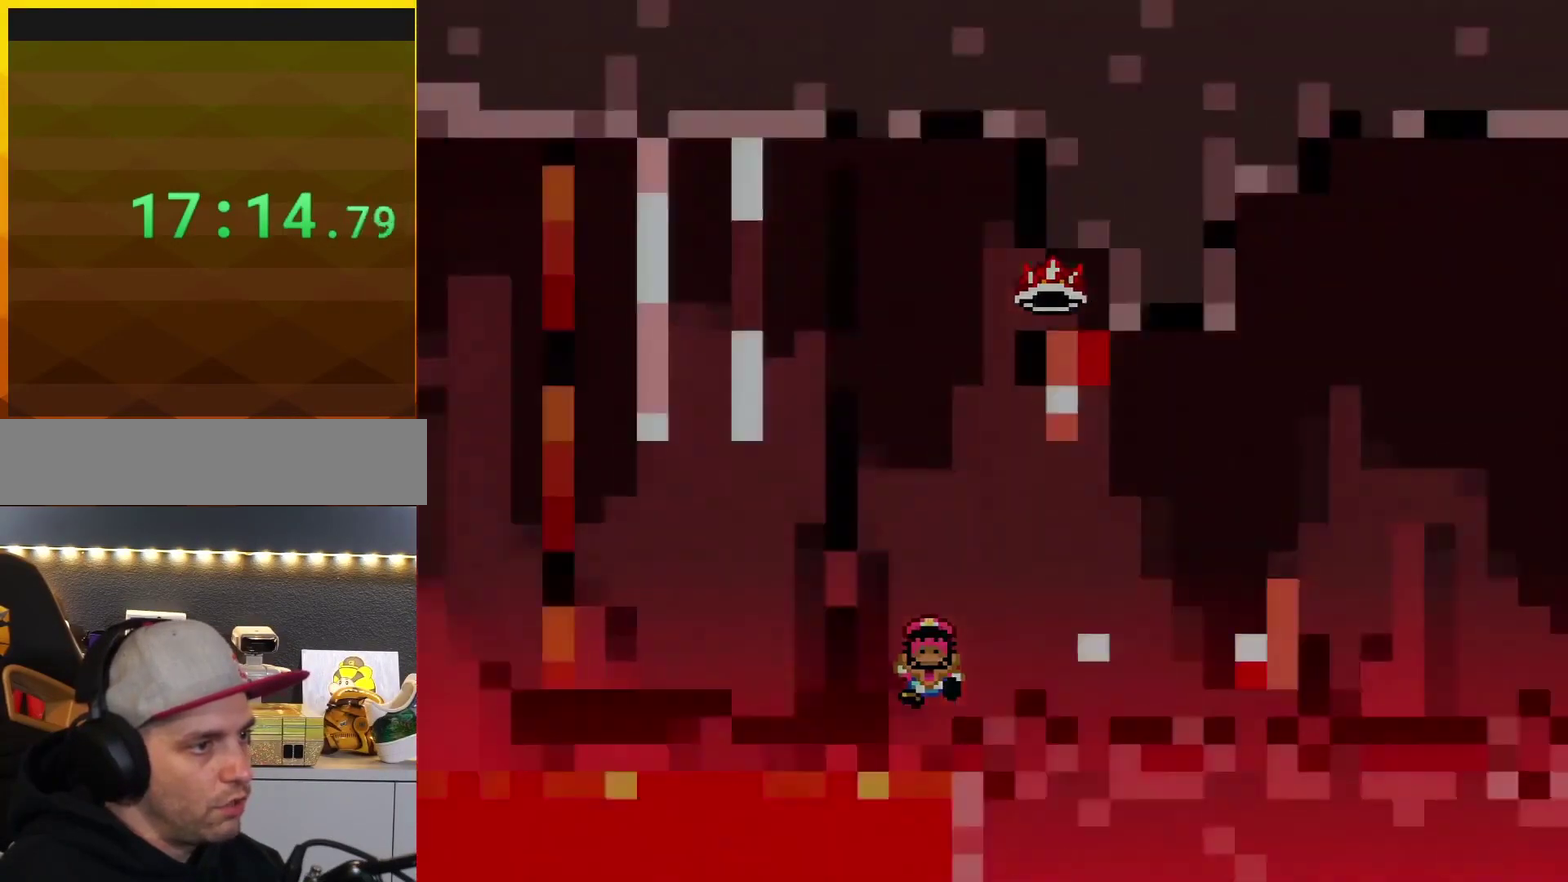
{"buttons": [], "events": [[33, "DPAD_UP", "up"], [117, "B", "up"], [117, "DPAD_LEFT", "down"], [150, "Y", "up"], [184, "DPAD_LEFT", "up"]]}
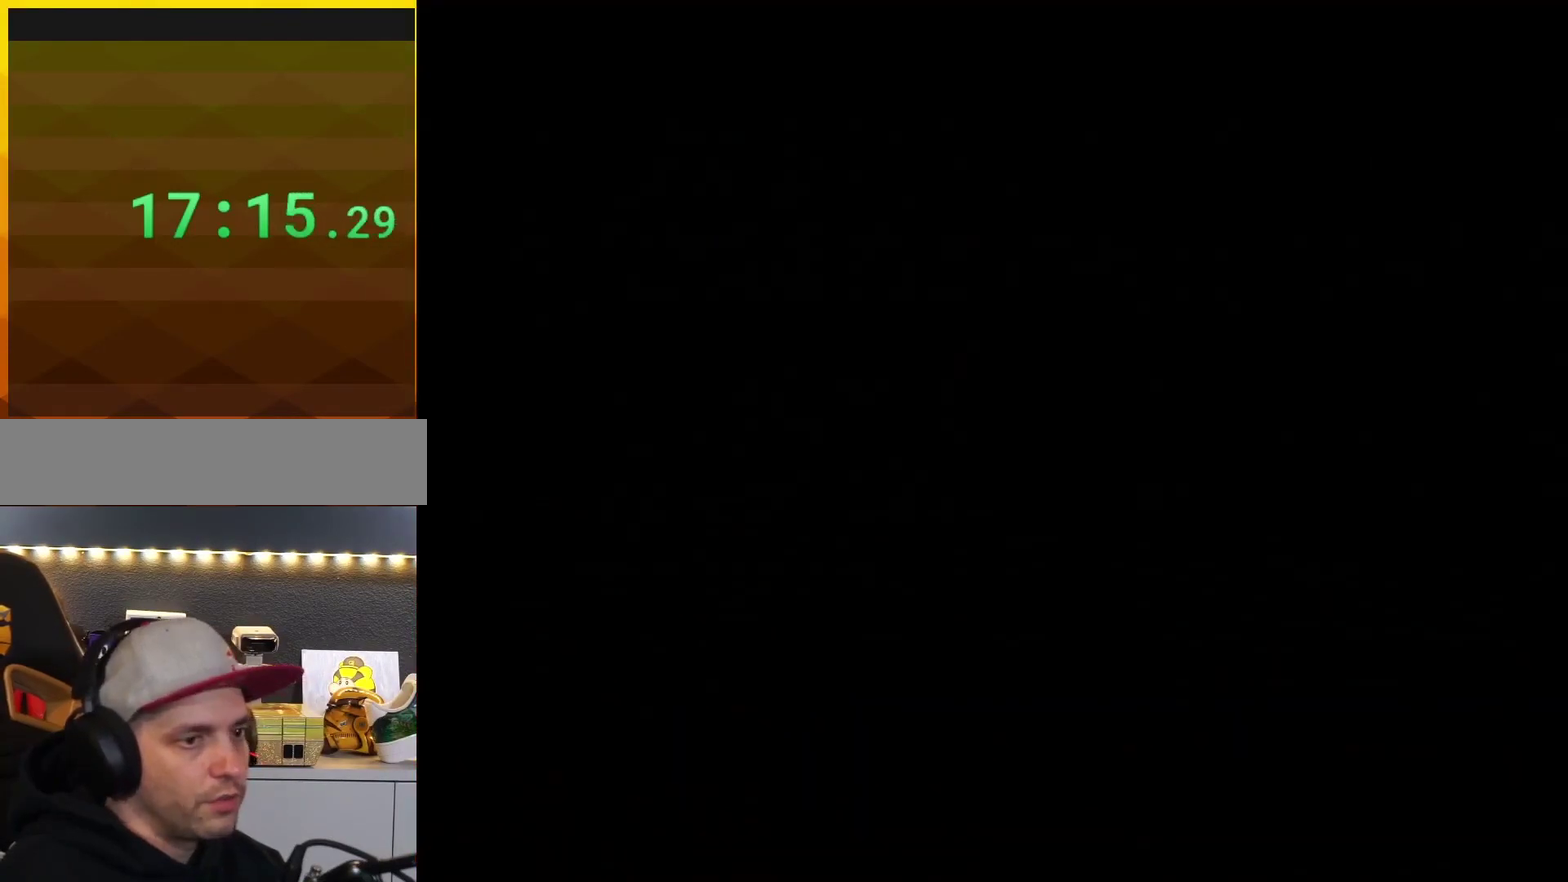
{"buttons": [], "events": []}
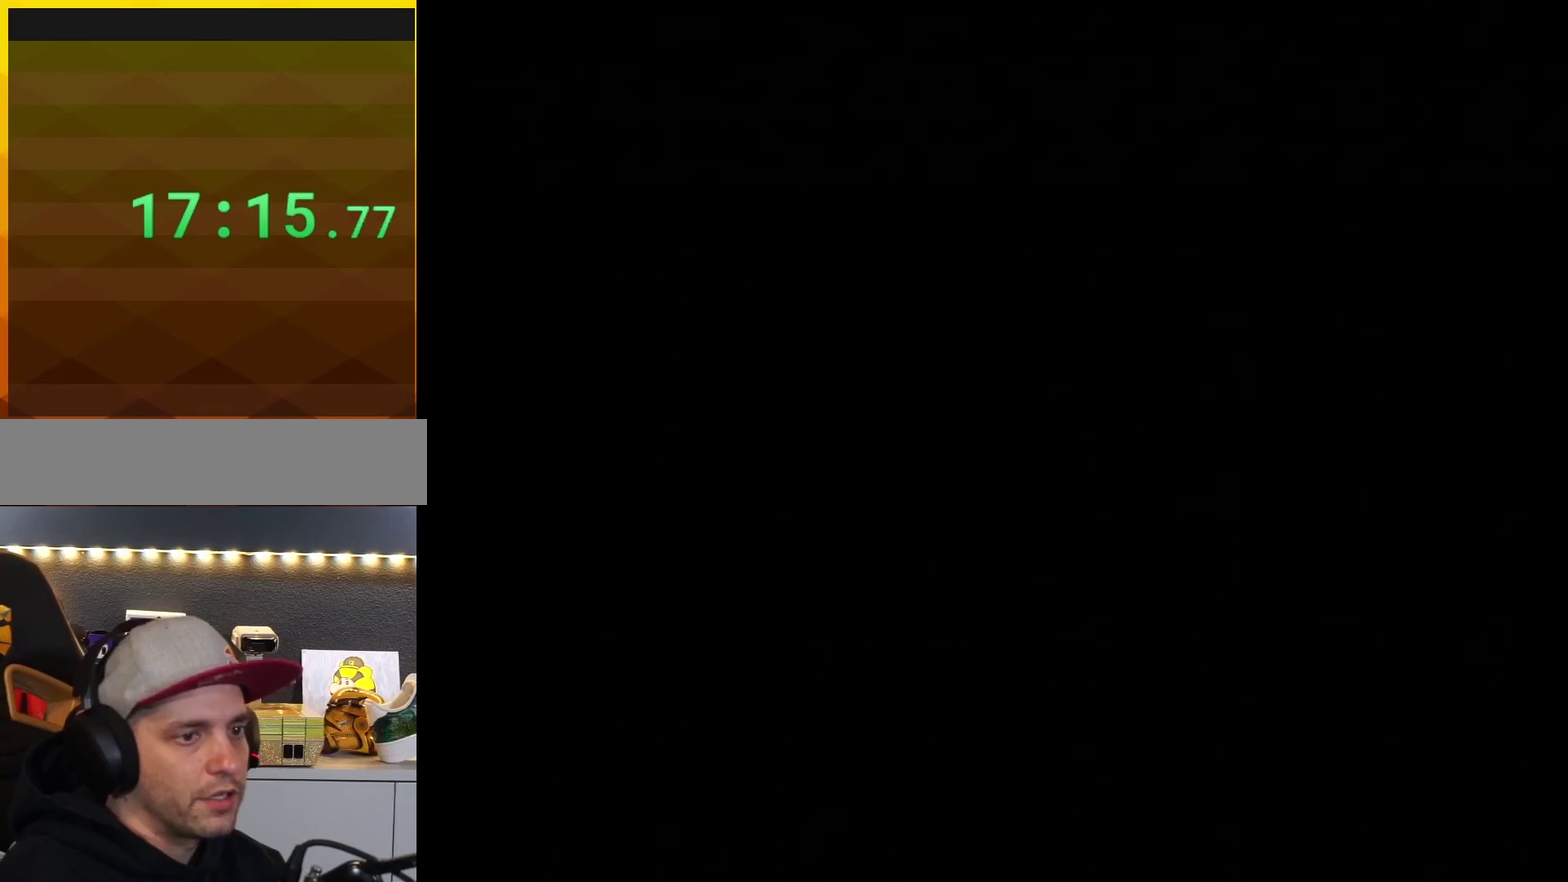
{"buttons": ["Y"], "events": [[200, "Y", "down"]]}
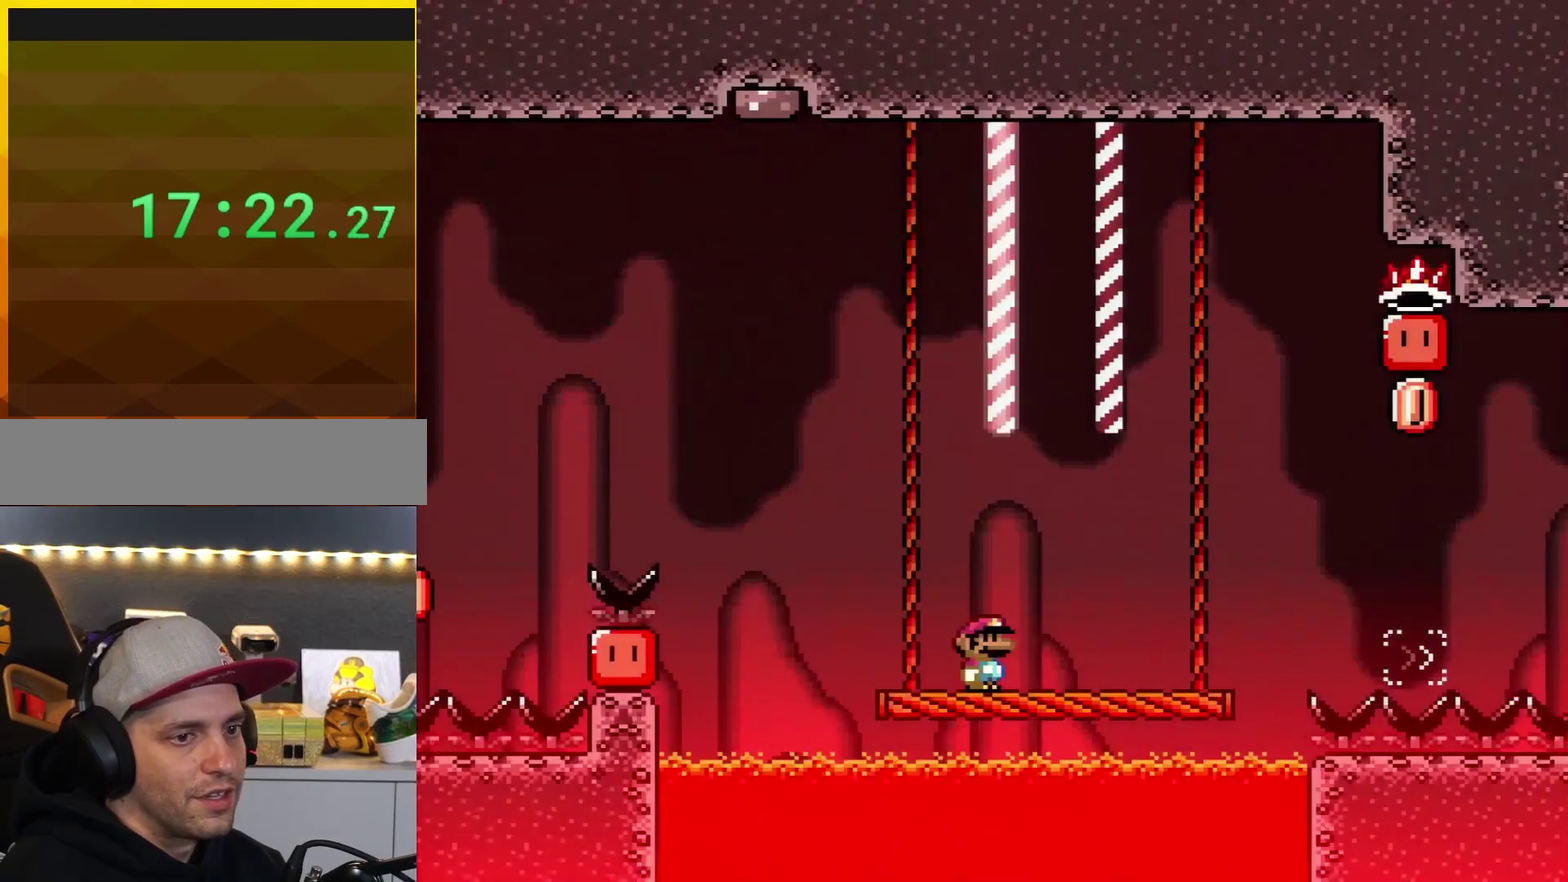
{"buttons": ["Y", "DPAD_RIGHT"], "events": [[317, "DPAD_RIGHT", "down"]]}
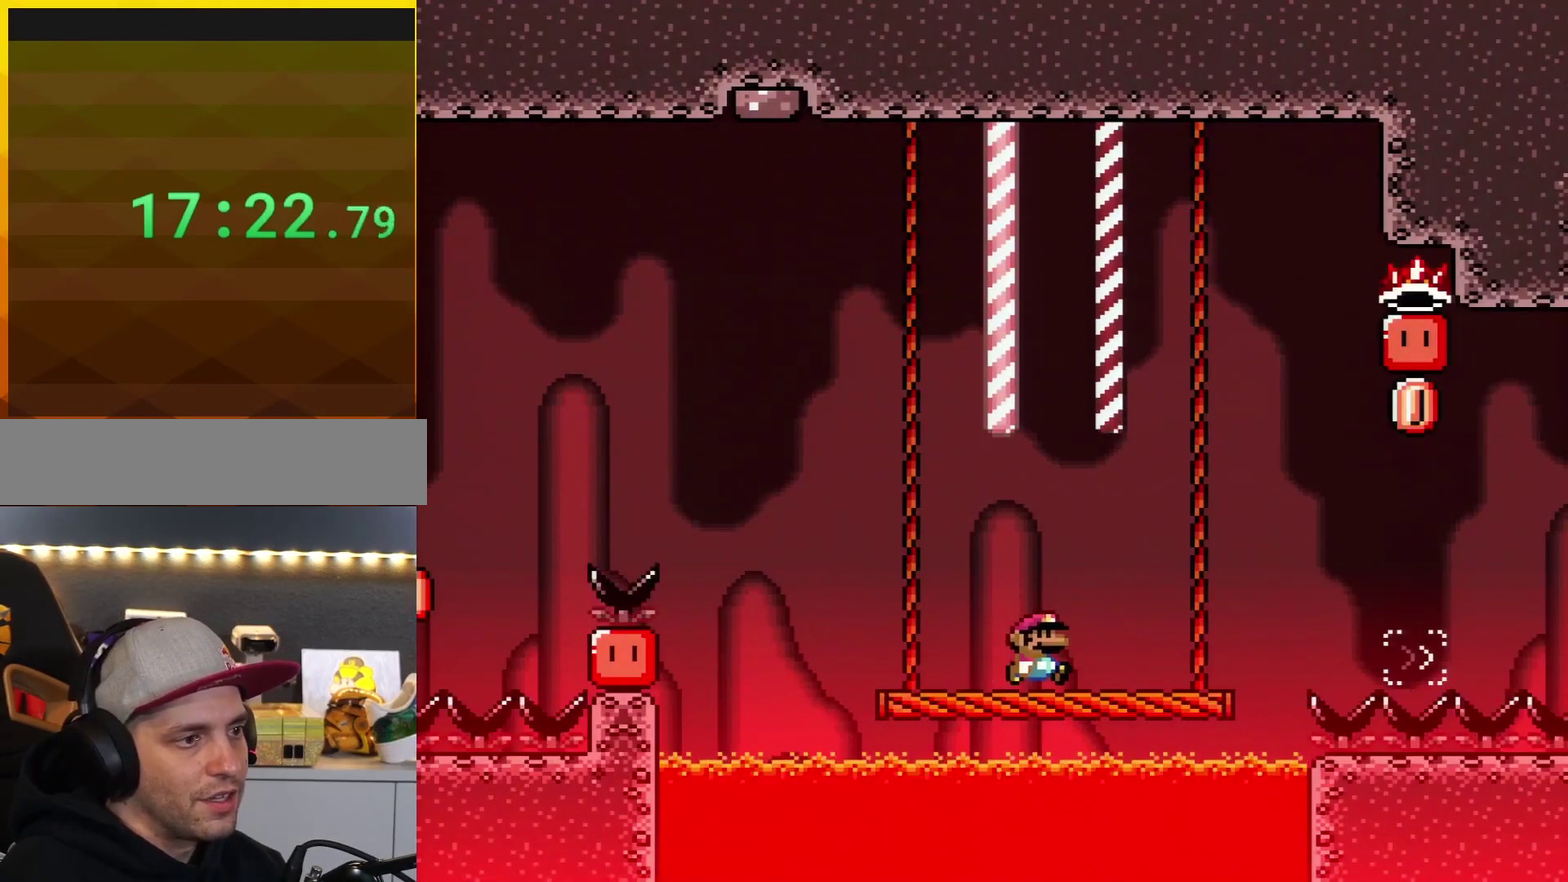
{"buttons": ["B", "Y", "DPAD_RIGHT"], "events": [[367, "B", "down"]]}
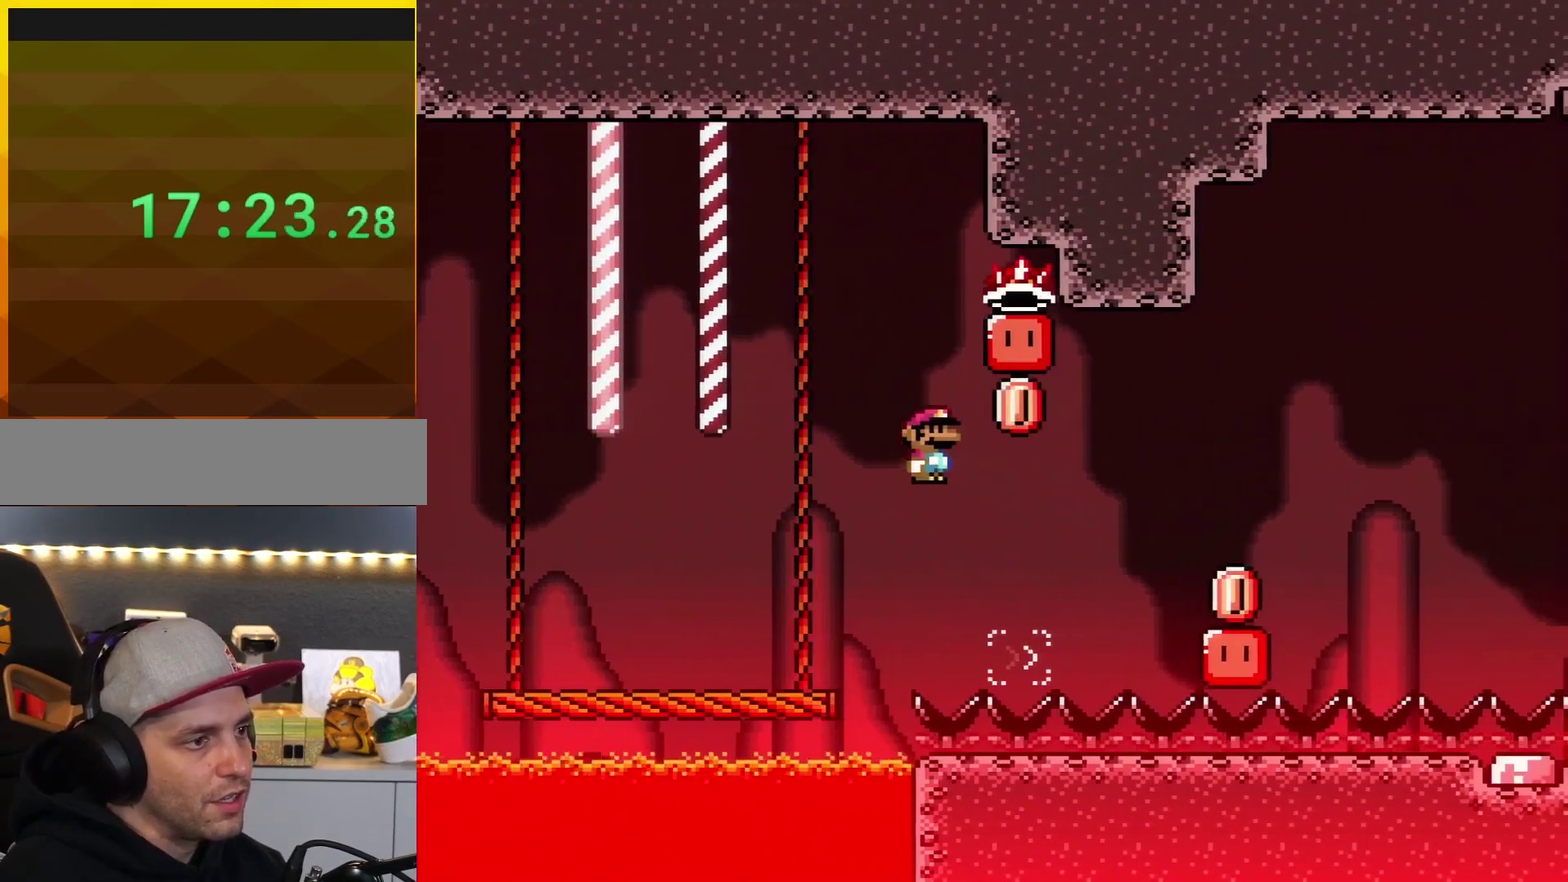
{"buttons": ["X", "DPAD_LEFT"], "events": [[433, "B", "up"], [467, "DPAD_RIGHT", "up"], [467, "X", "down"], [467, "Y", "up"], [500, "DPAD_LEFT", "down"]]}
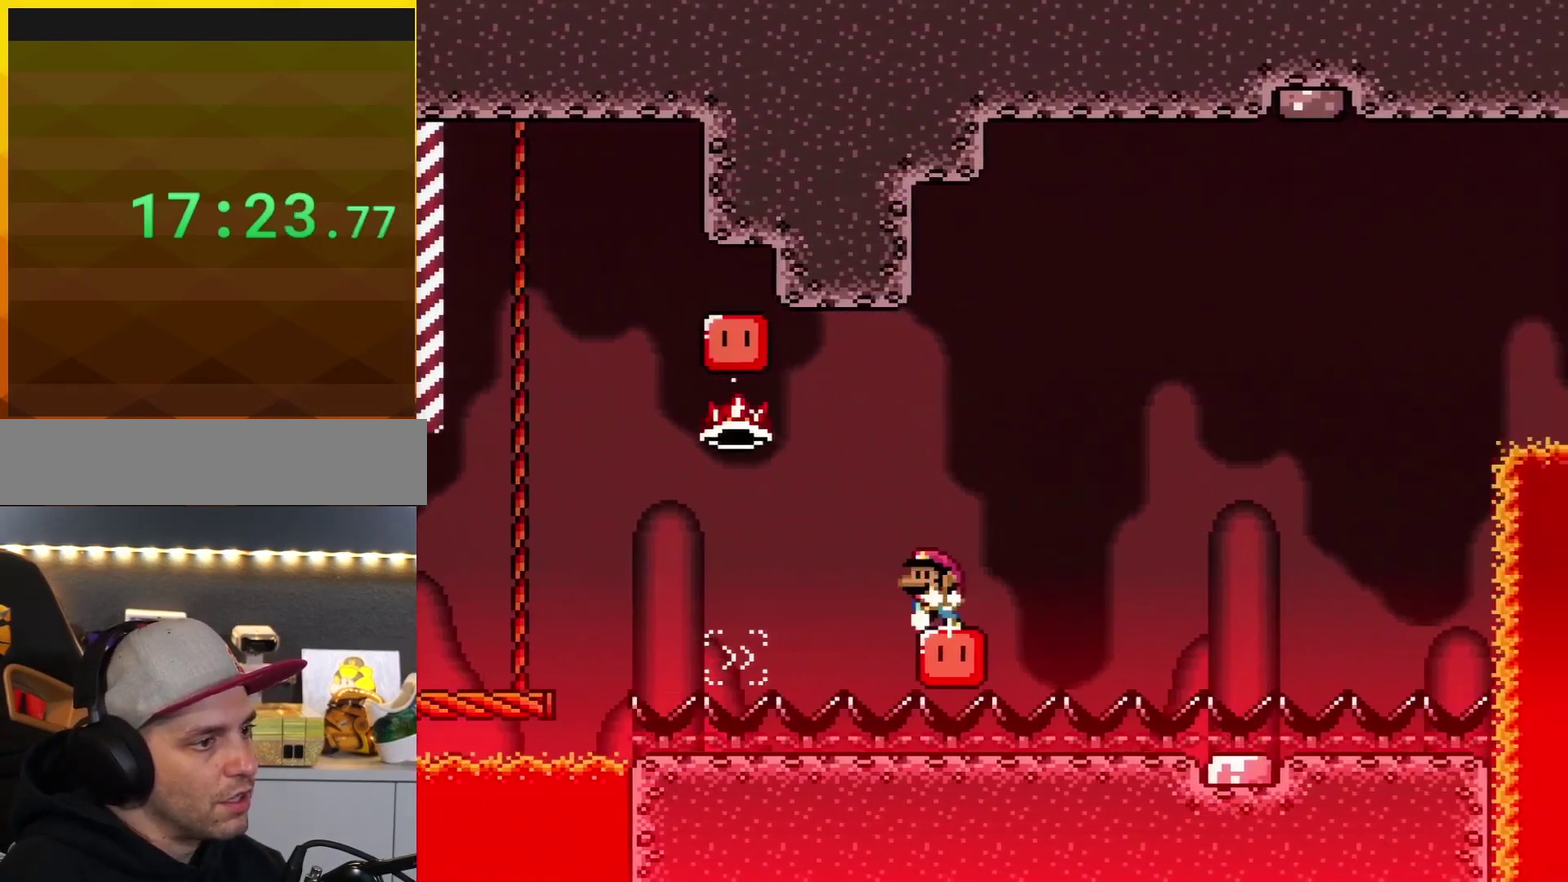
{"buttons": ["A", "X", "DPAD_RIGHT"], "events": [[117, "DPAD_LEFT", "up"], [284, "DPAD_RIGHT", "down"], [434, "A", "down"]]}
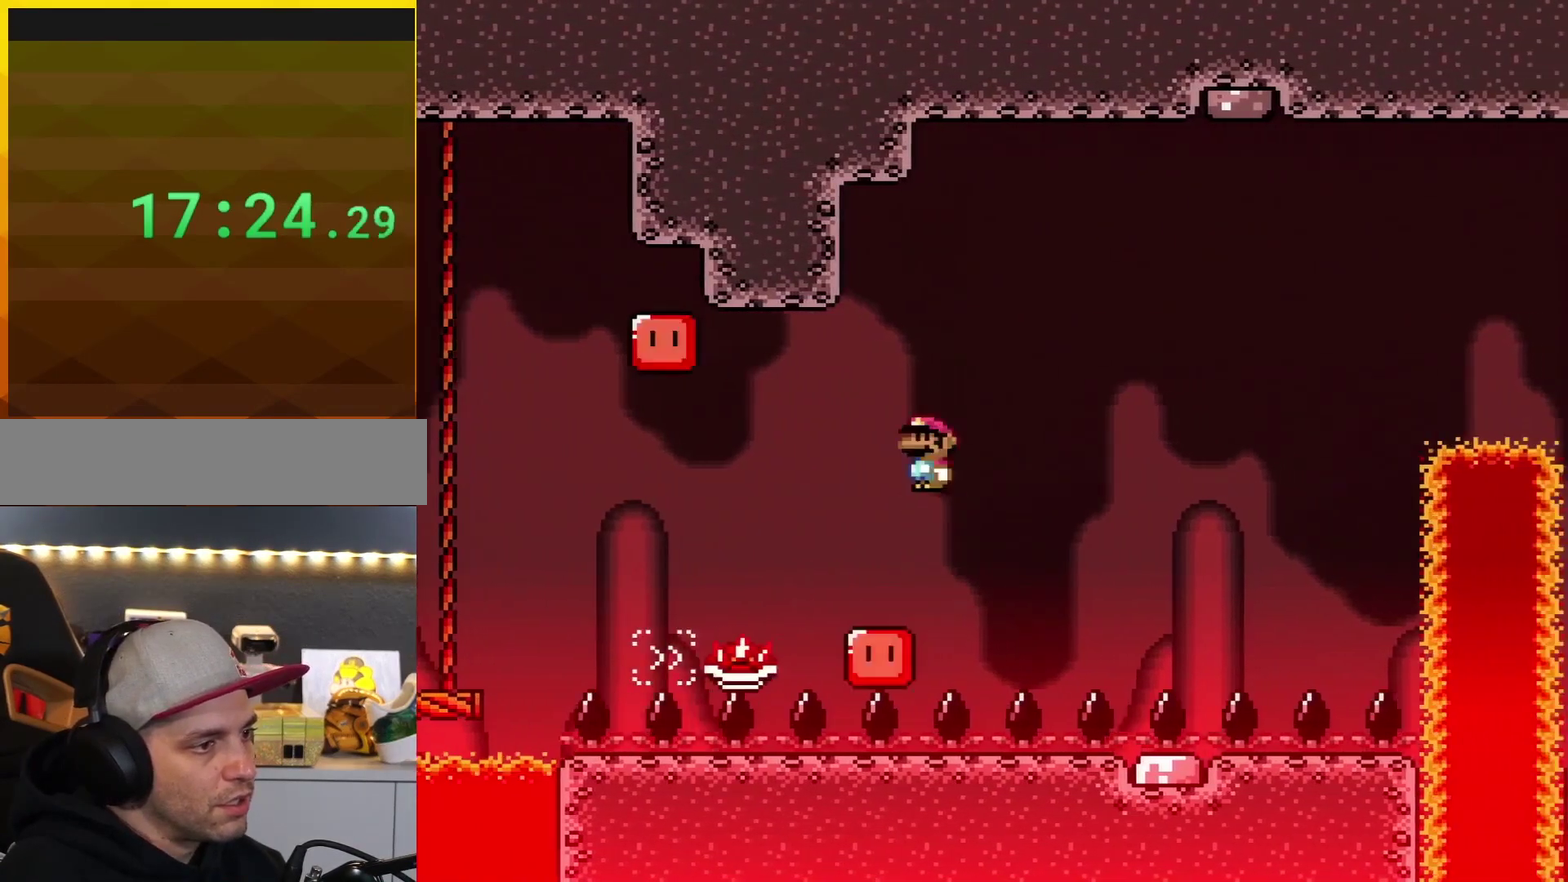
{"buttons": ["A", "X", "DPAD_RIGHT"], "events": [[83, "DPAD_RIGHT", "up"], [250, "DPAD_RIGHT", "down"], [333, "DPAD_RIGHT", "up"], [367, "DPAD_LEFT", "down"], [467, "DPAD_LEFT", "up"], [467, "DPAD_RIGHT", "down"]]}
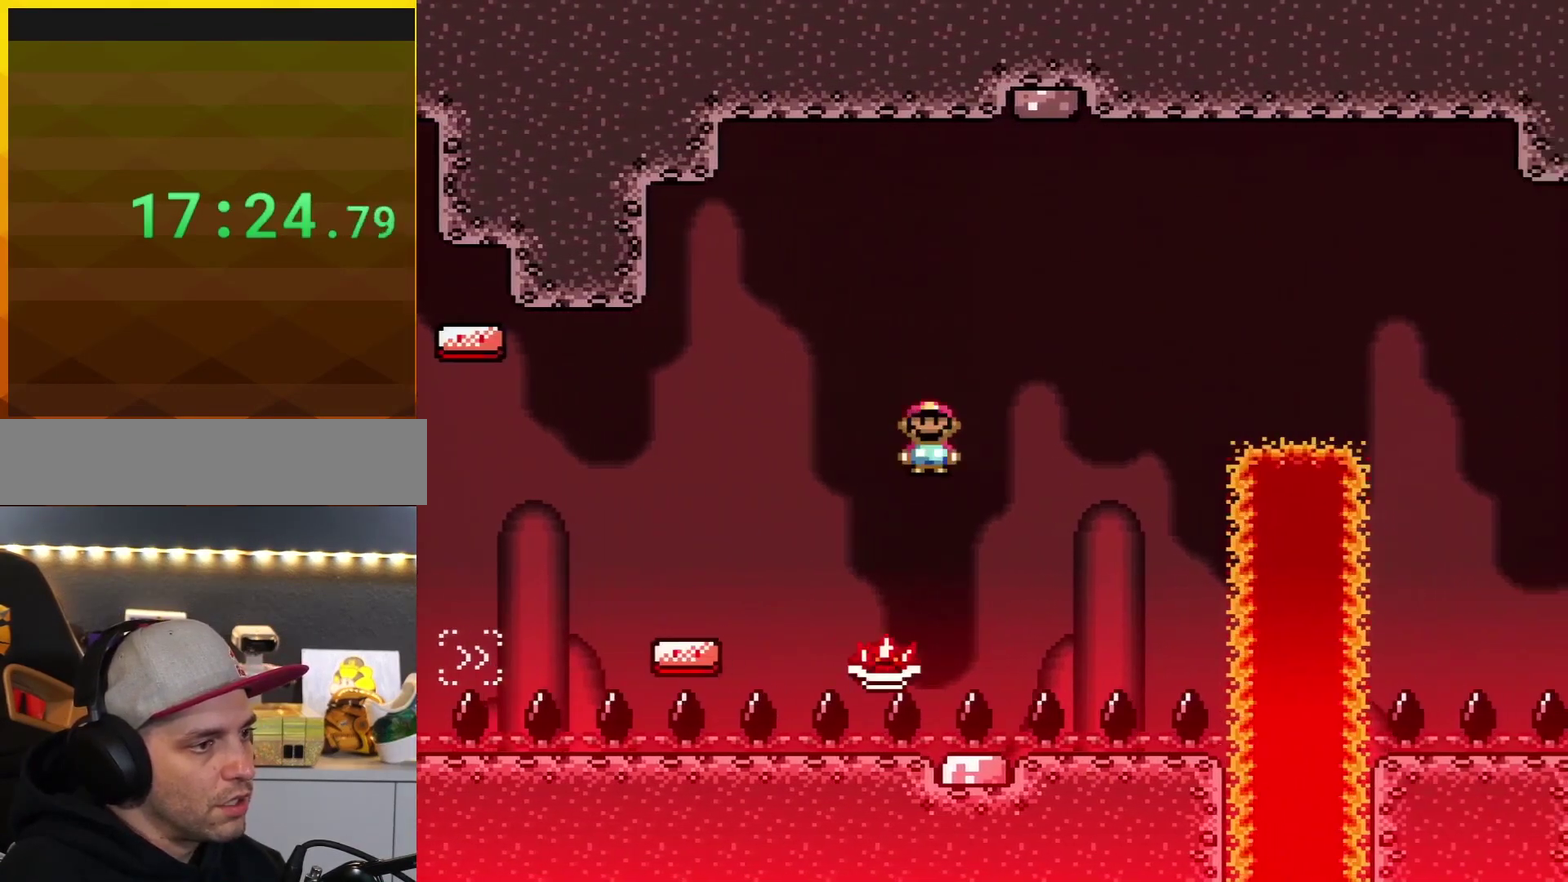
{"buttons": ["A", "X", "DPAD_RIGHT"], "events": []}
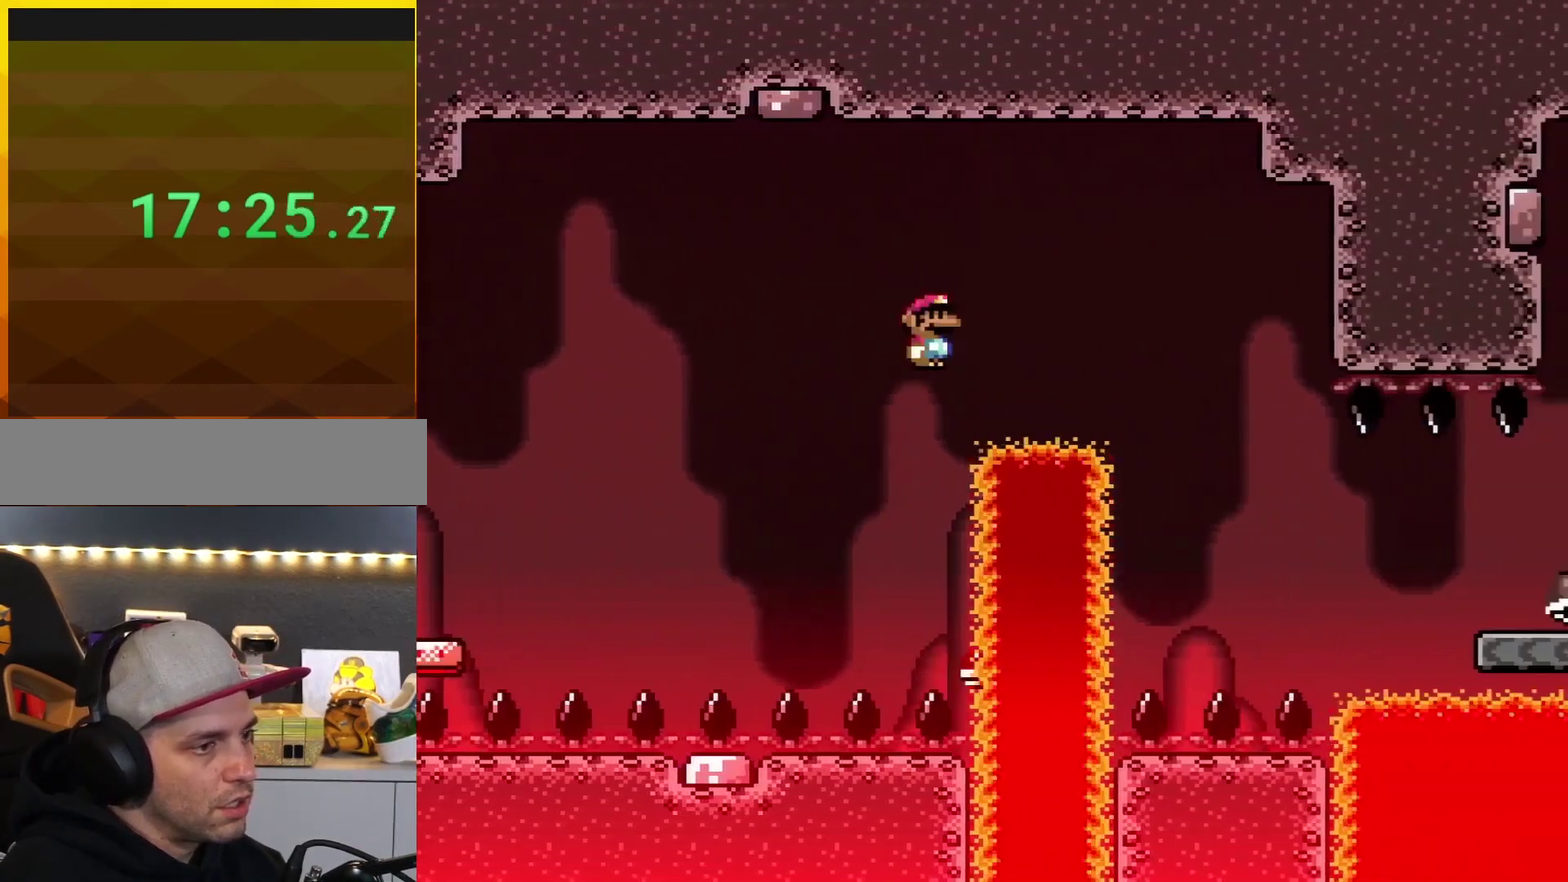
{"buttons": ["X", "DPAD_RIGHT"], "events": [[367, "A", "up"]]}
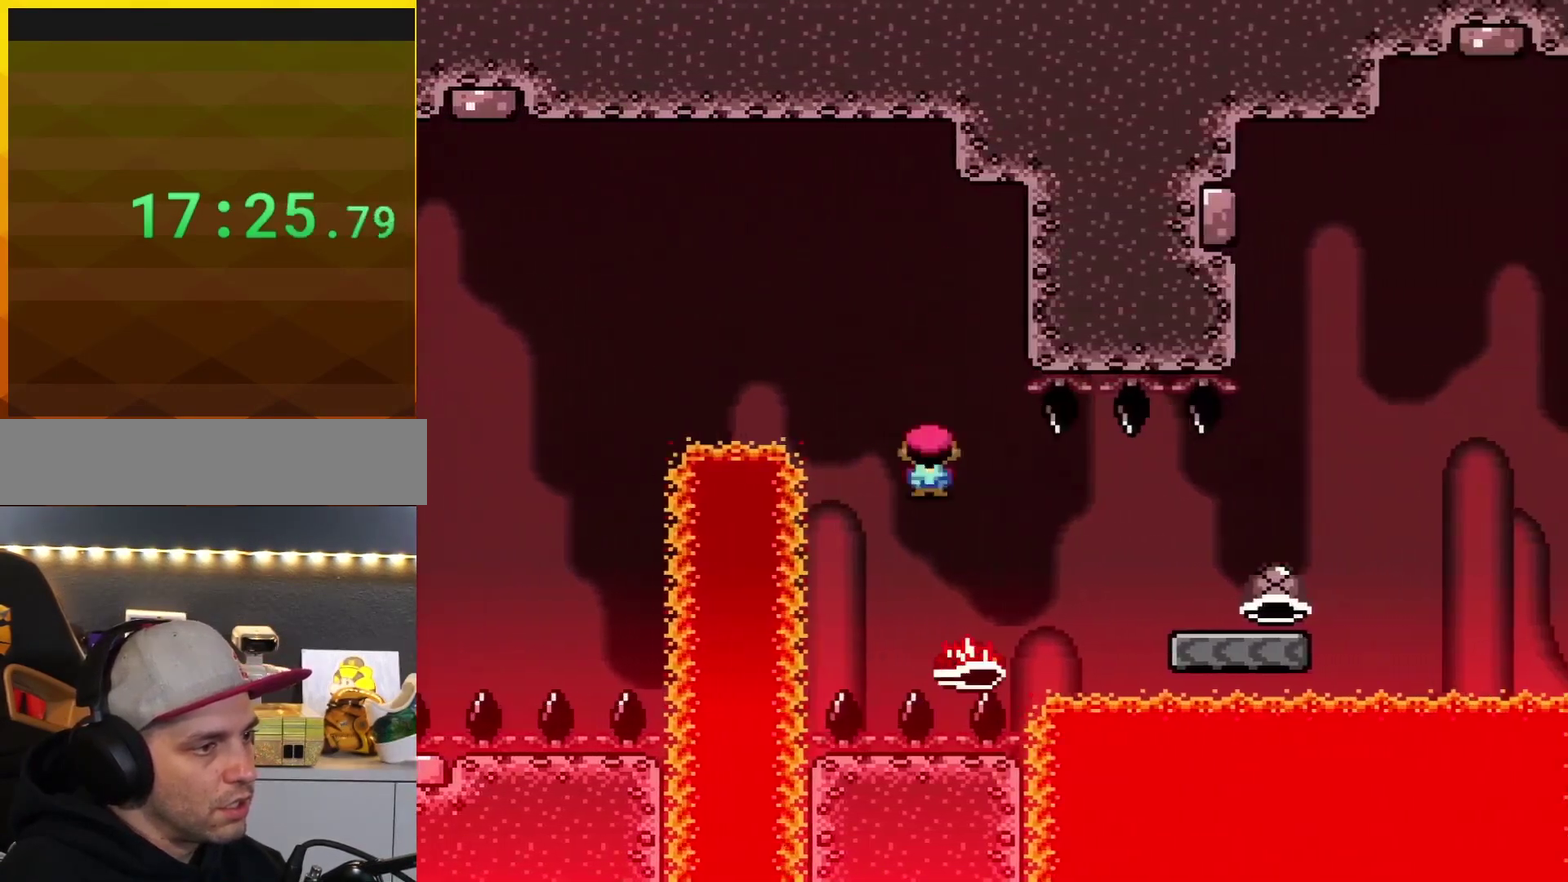
{"buttons": ["X", "DPAD_RIGHT"], "events": [[367, "A", "down"], [501, "A", "up"]]}
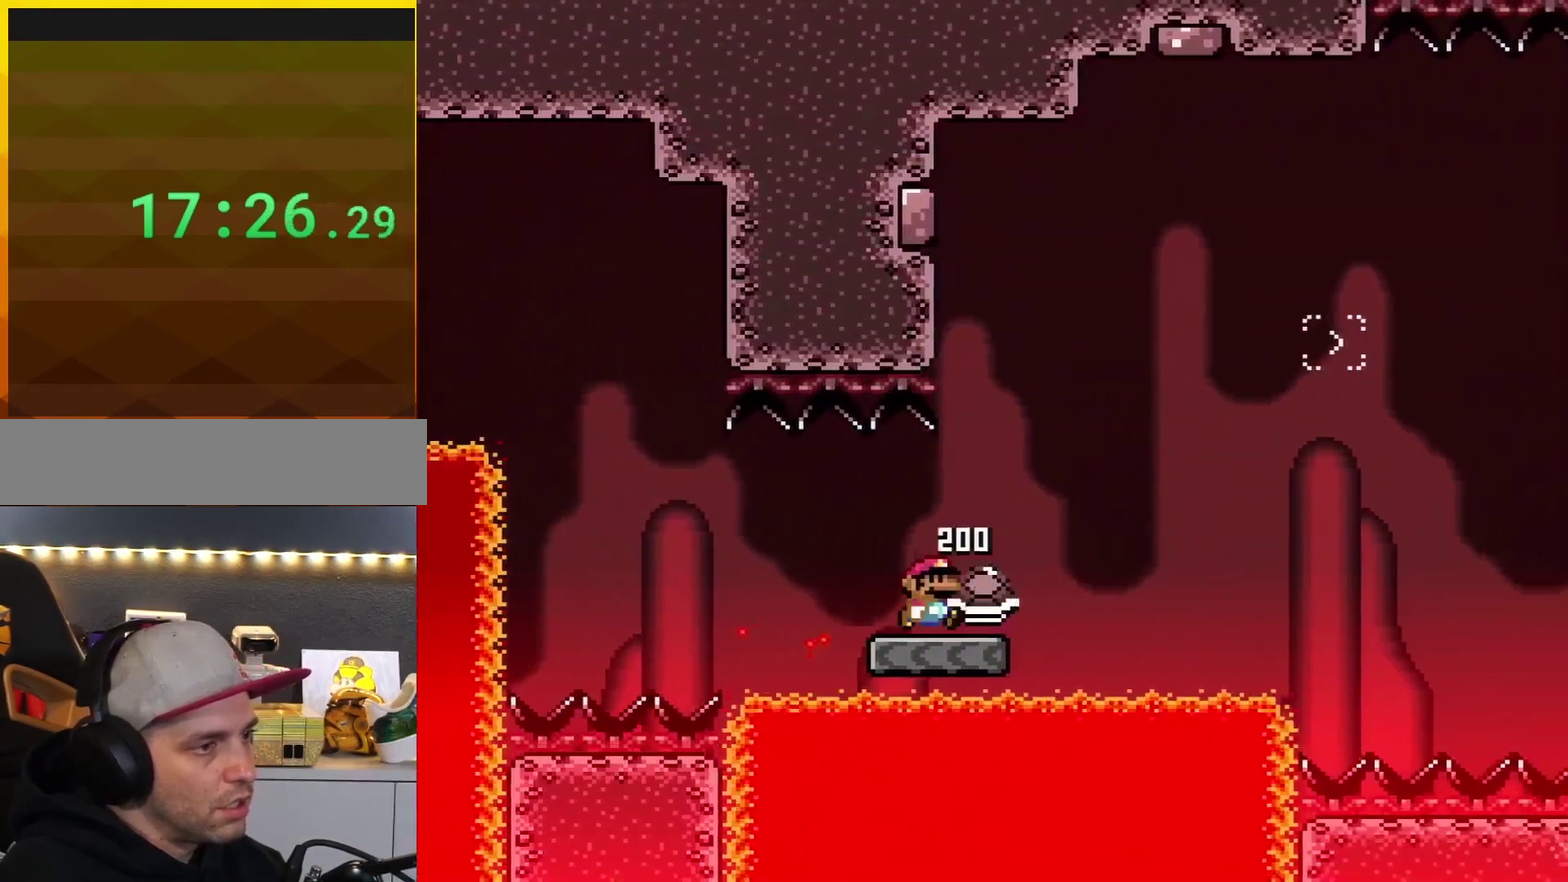
{"buttons": ["B", "Y", "DPAD_RIGHT"], "events": [[50, "X", "up"], [83, "Y", "down"], [250, "B", "down"]]}
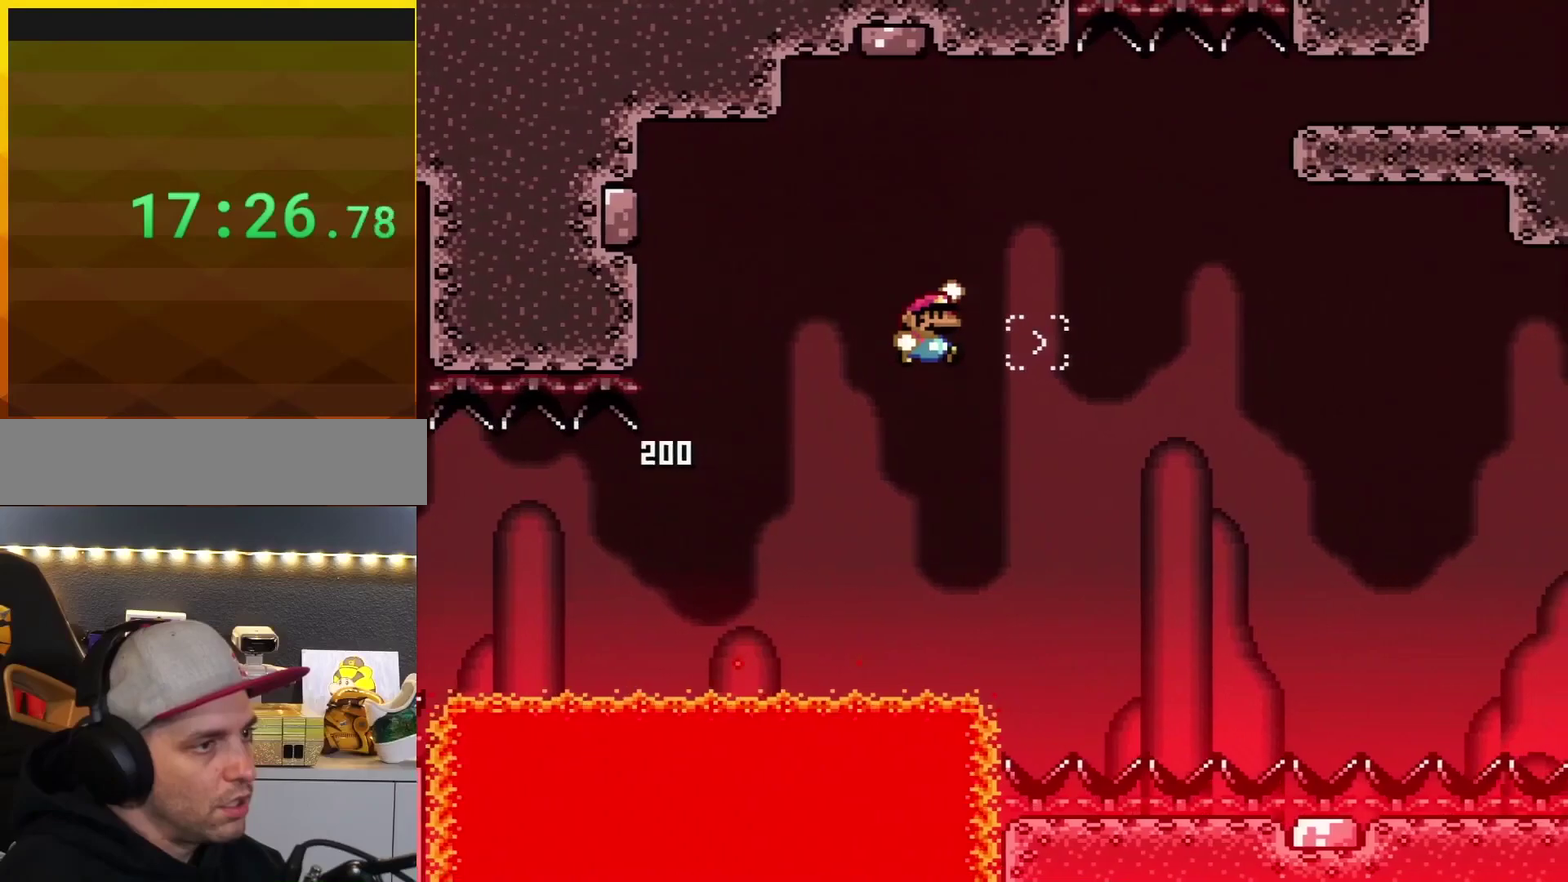
{"buttons": ["A"], "events": [[150, "B", "up"], [150, "DPAD_RIGHT", "up"], [184, "DPAD_LEFT", "down"], [334, "Y", "up"], [367, "DPAD_LEFT", "up"], [450, "A", "down"]]}
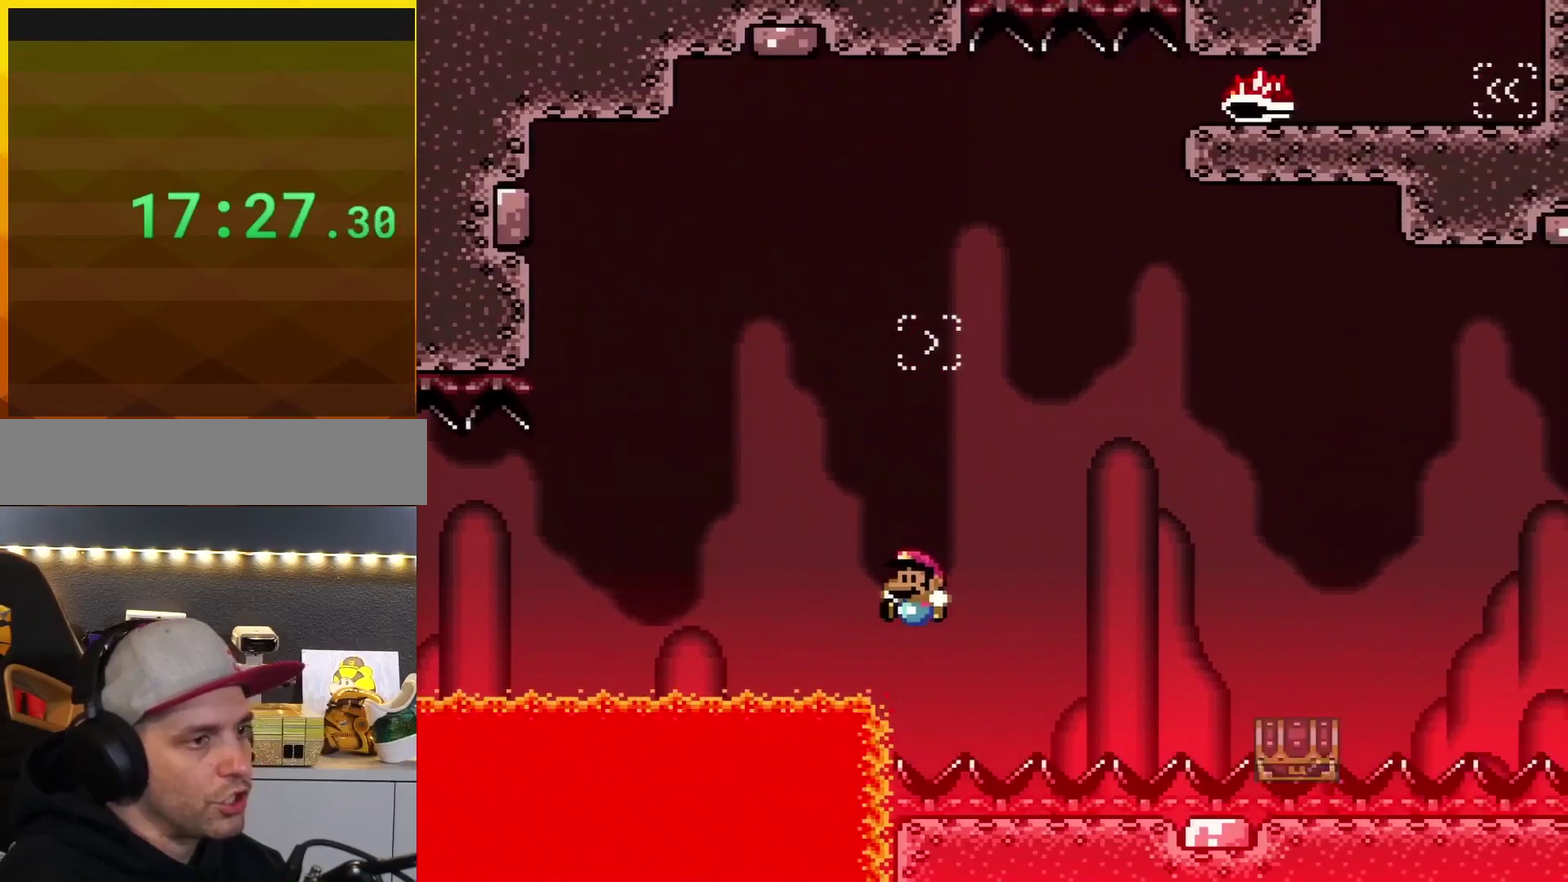
{"buttons": [], "events": [[100, "A", "up"], [166, "A", "down"], [317, "A", "up"]]}
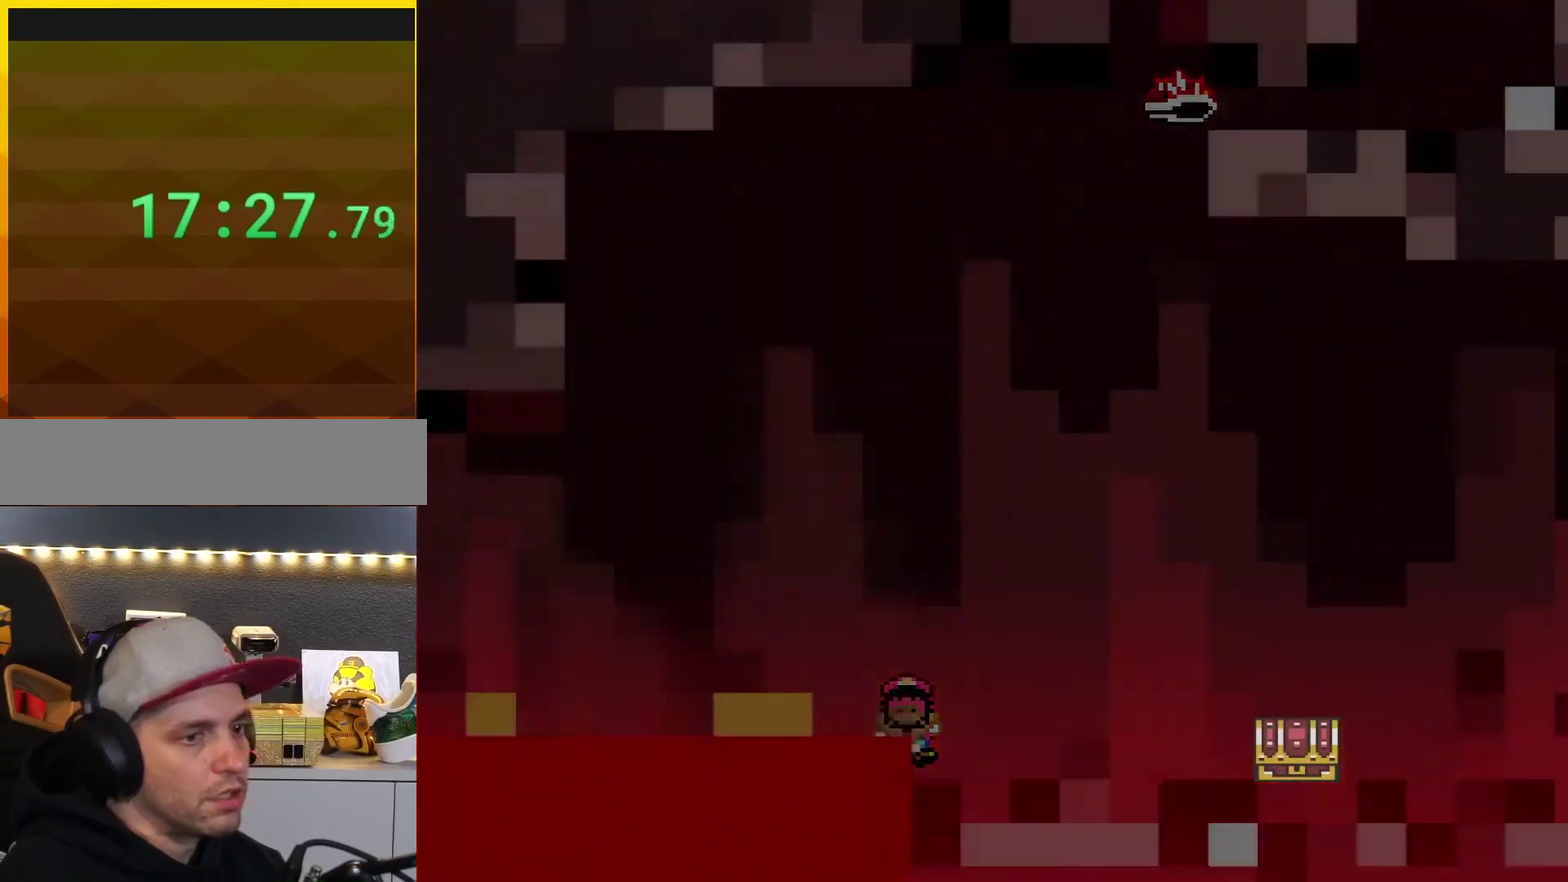
{"buttons": ["X"], "events": [[17, "Y", "down"], [267, "X", "down"], [267, "Y", "up"]]}
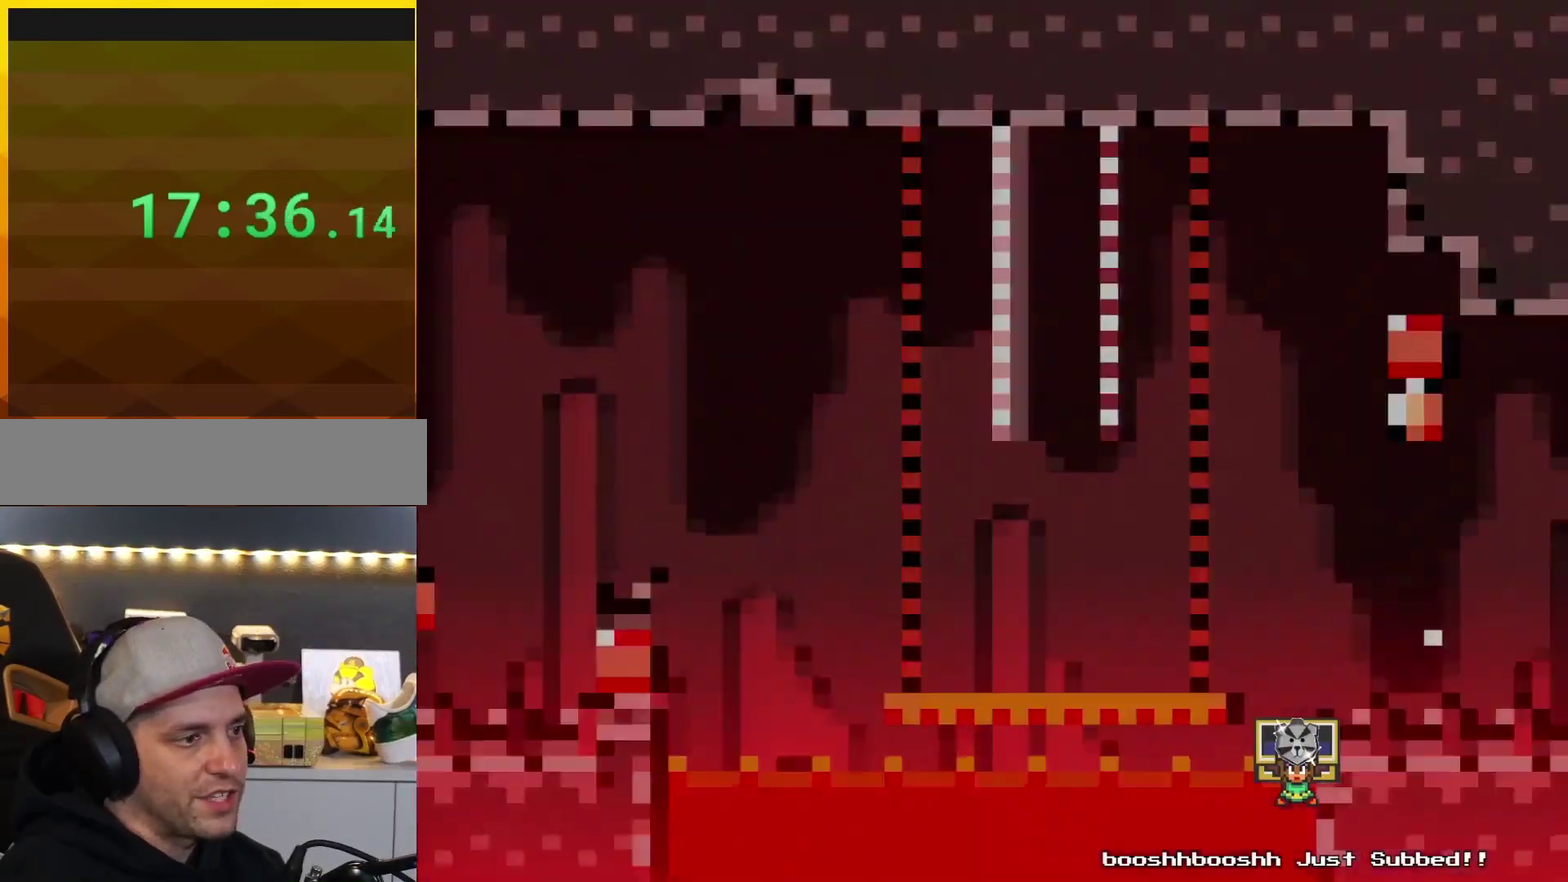
{"buttons": ["X", "DPAD_RIGHT"], "events": [[250, "DPAD_RIGHT", "down"]]}
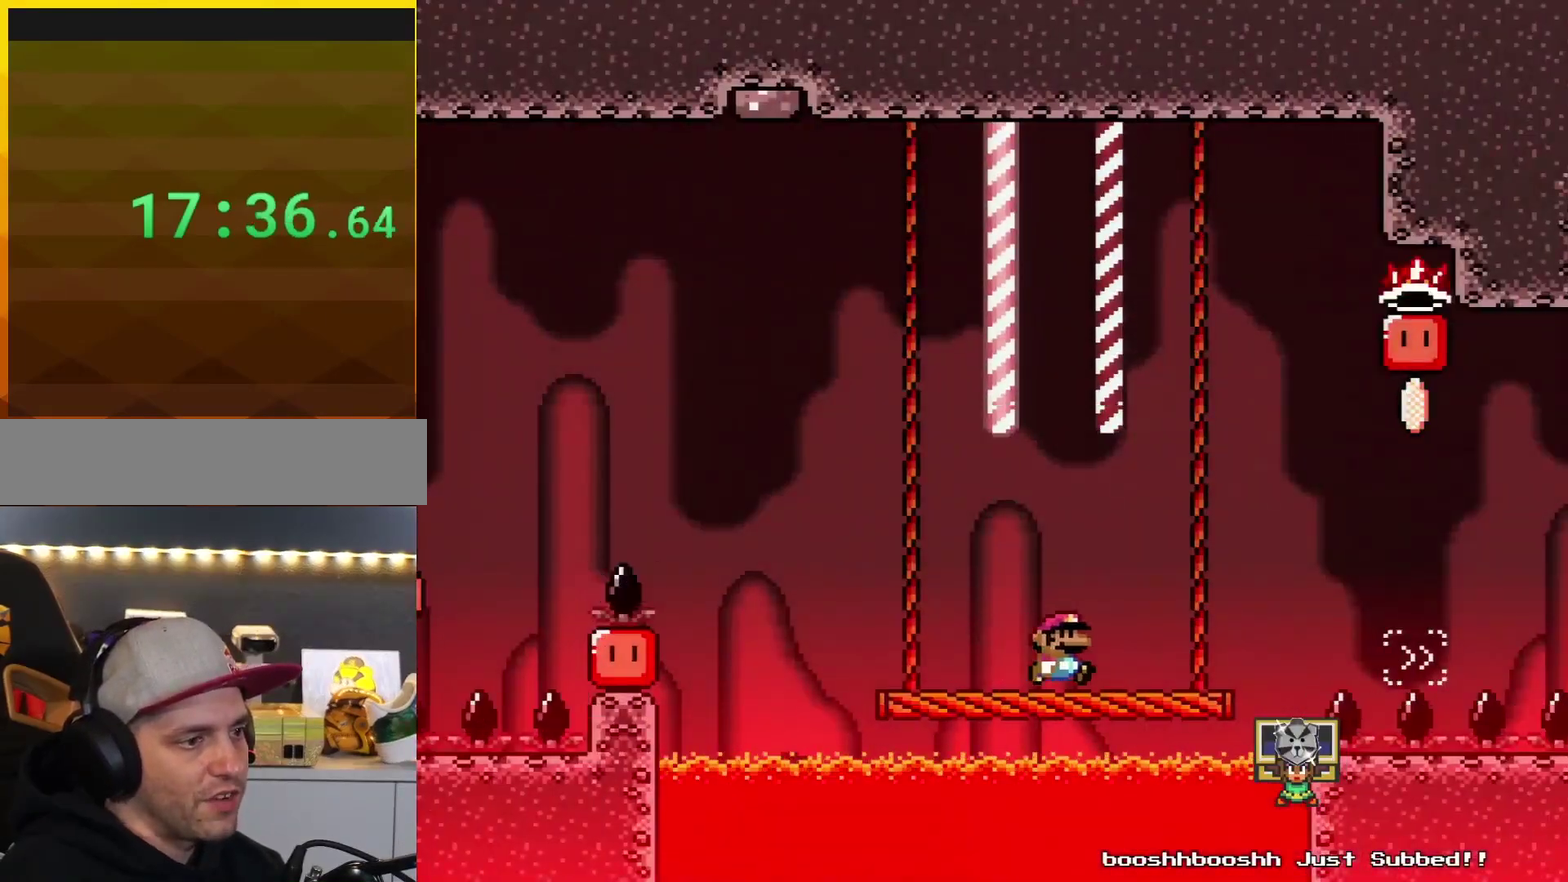
{"buttons": ["A", "X", "DPAD_RIGHT"], "events": [[317, "A", "down"]]}
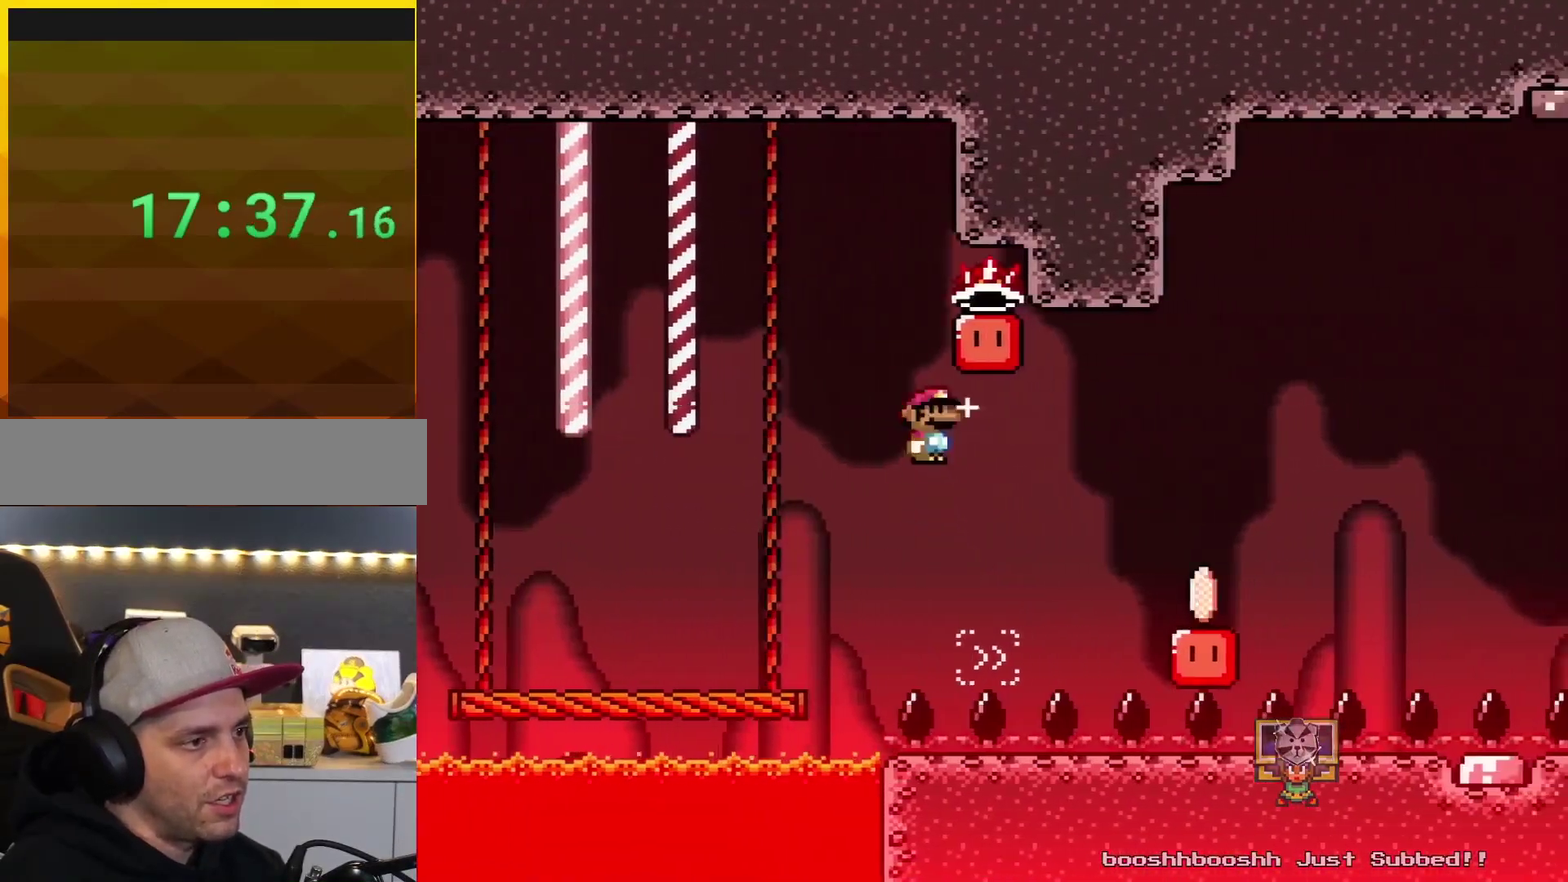
{"buttons": ["X", "DPAD_LEFT"], "events": [[417, "A", "up"], [450, "DPAD_RIGHT", "up"], [467, "DPAD_LEFT", "down"]]}
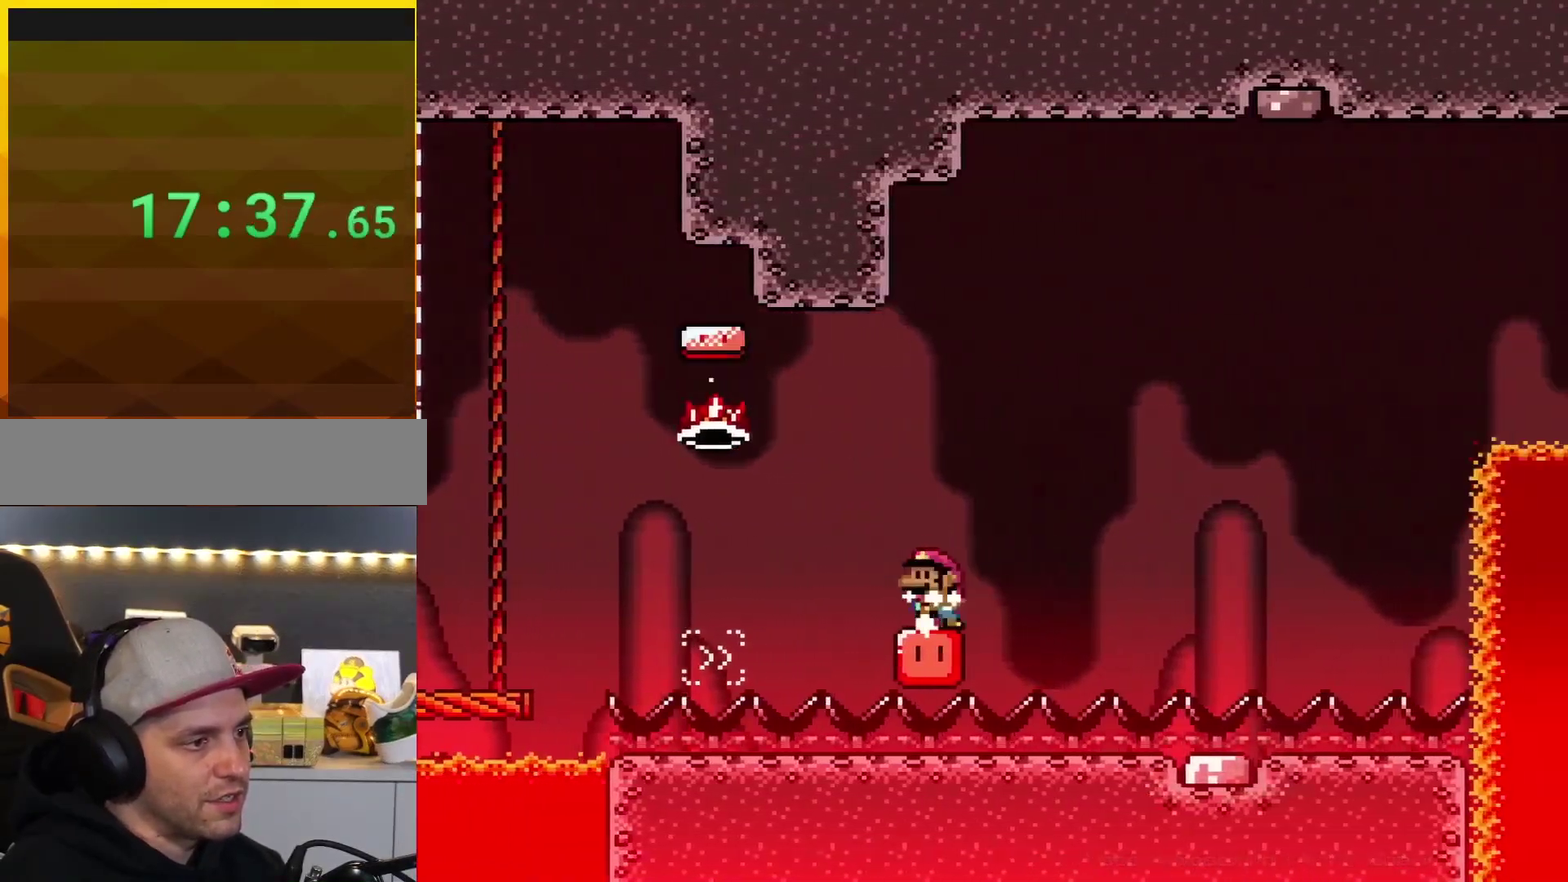
{"buttons": ["A", "X", "DPAD_RIGHT"], "events": [[100, "DPAD_LEFT", "up"], [317, "DPAD_RIGHT", "down"], [434, "A", "down"]]}
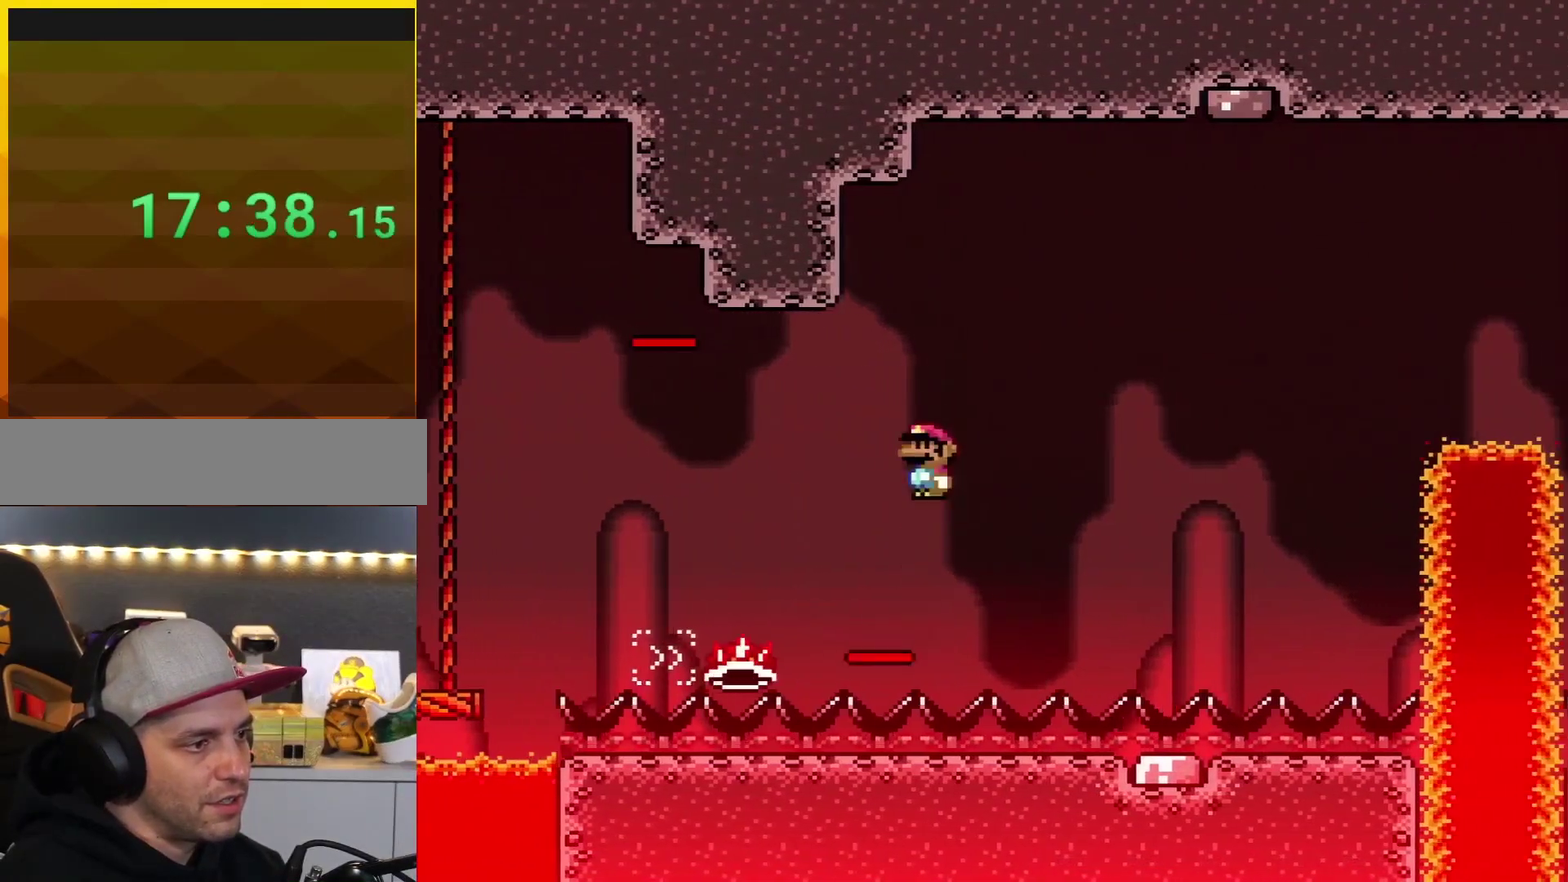
{"buttons": ["A", "X", "DPAD_RIGHT"], "events": [[317, "DPAD_RIGHT", "up"], [350, "DPAD_LEFT", "down"], [450, "DPAD_LEFT", "up"], [450, "DPAD_RIGHT", "down"]]}
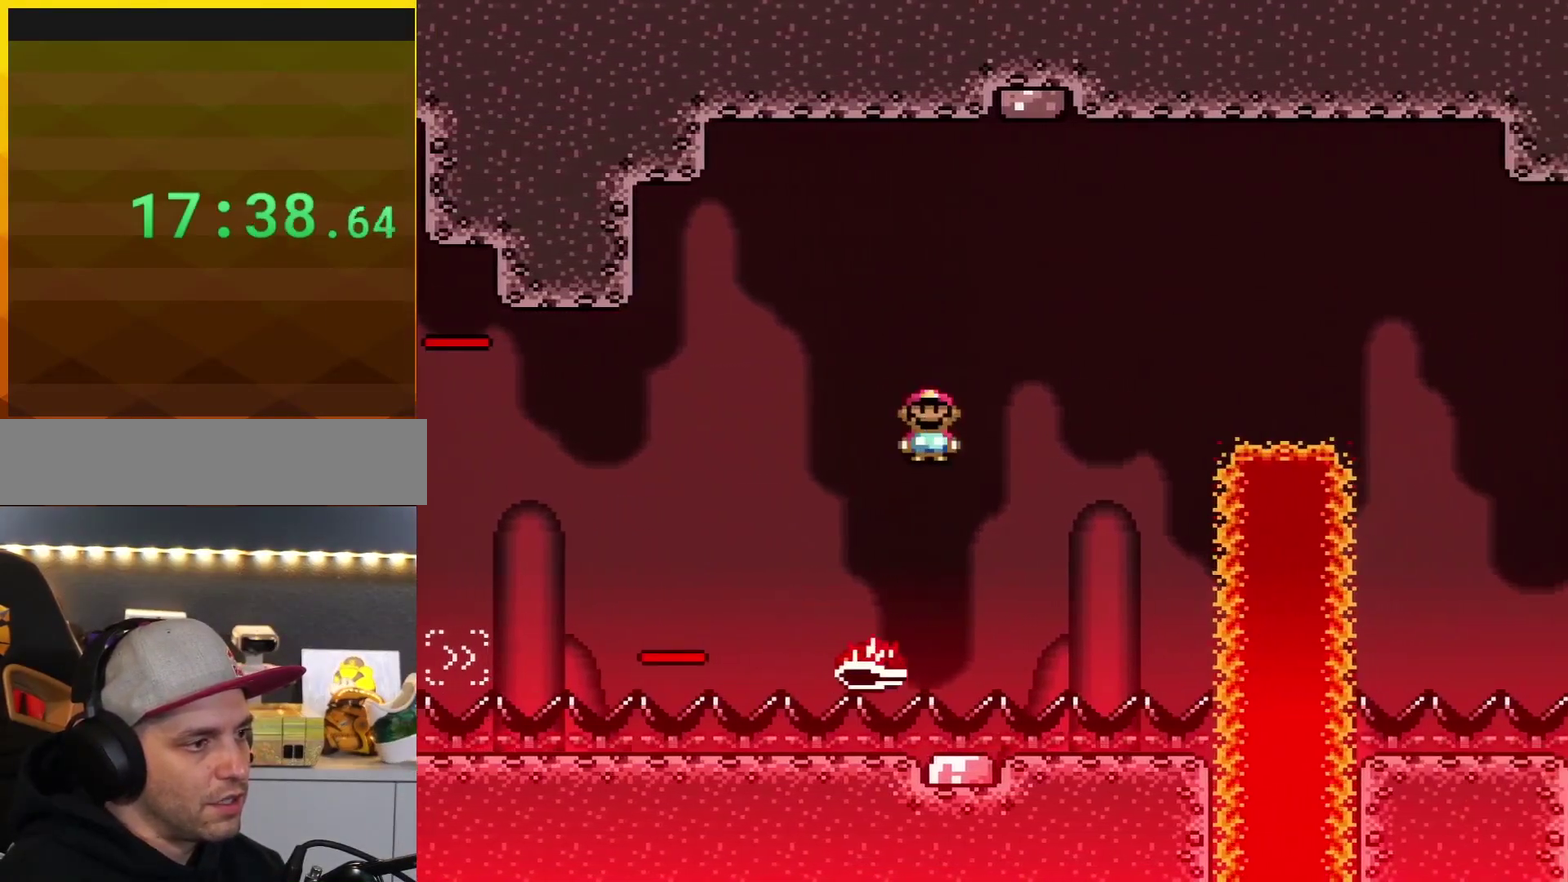
{"buttons": ["A", "X", "DPAD_RIGHT"], "events": []}
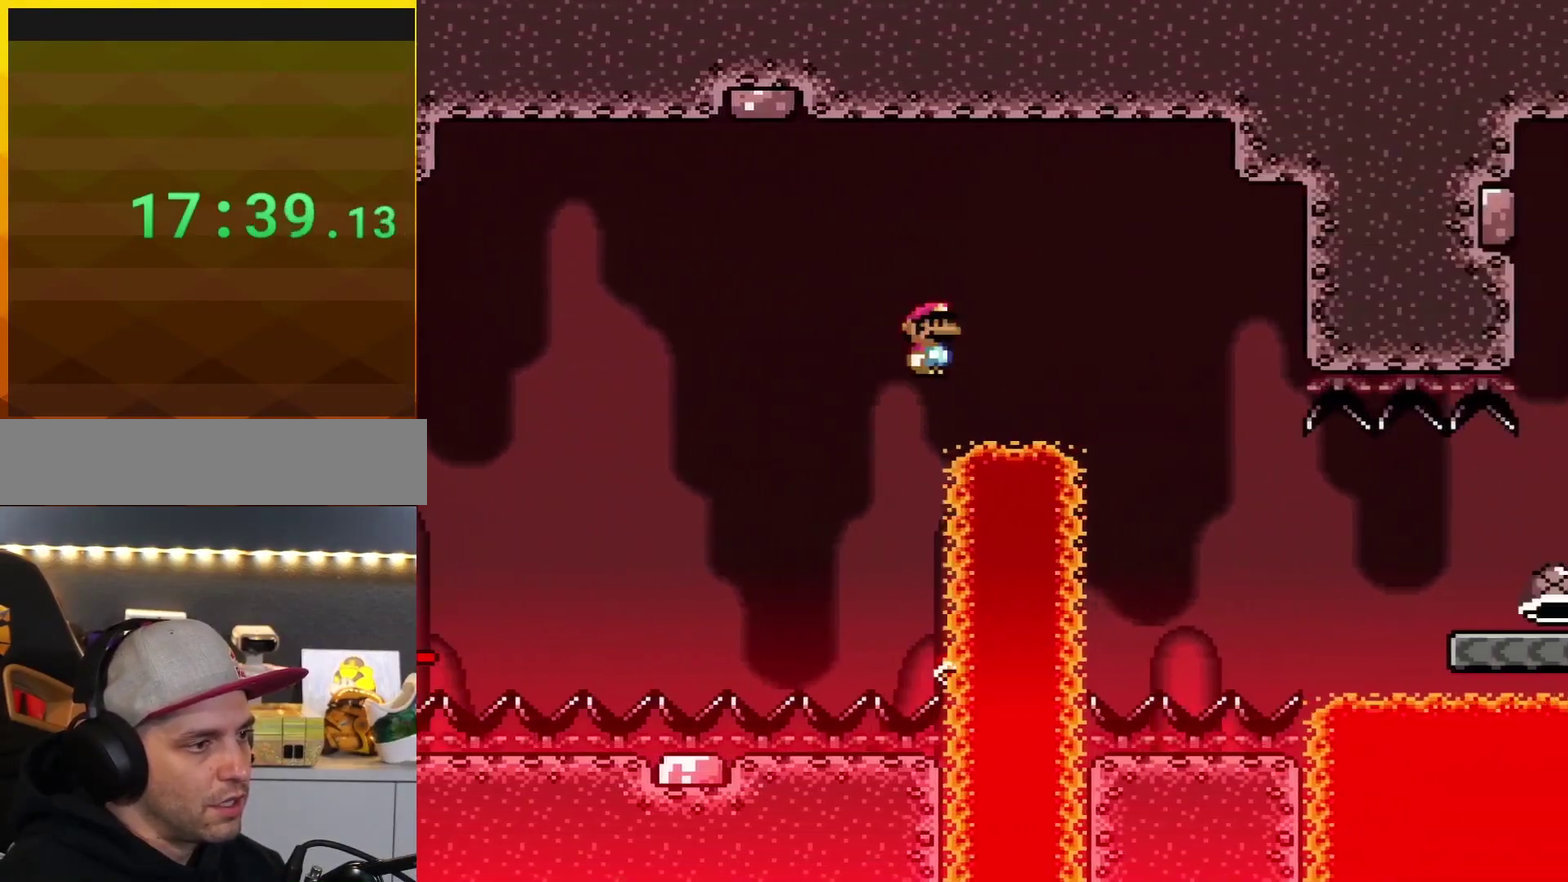
{"buttons": ["X", "DPAD_RIGHT"], "events": [[33, "A", "up"], [133, "A", "down"], [250, "A", "up"]]}